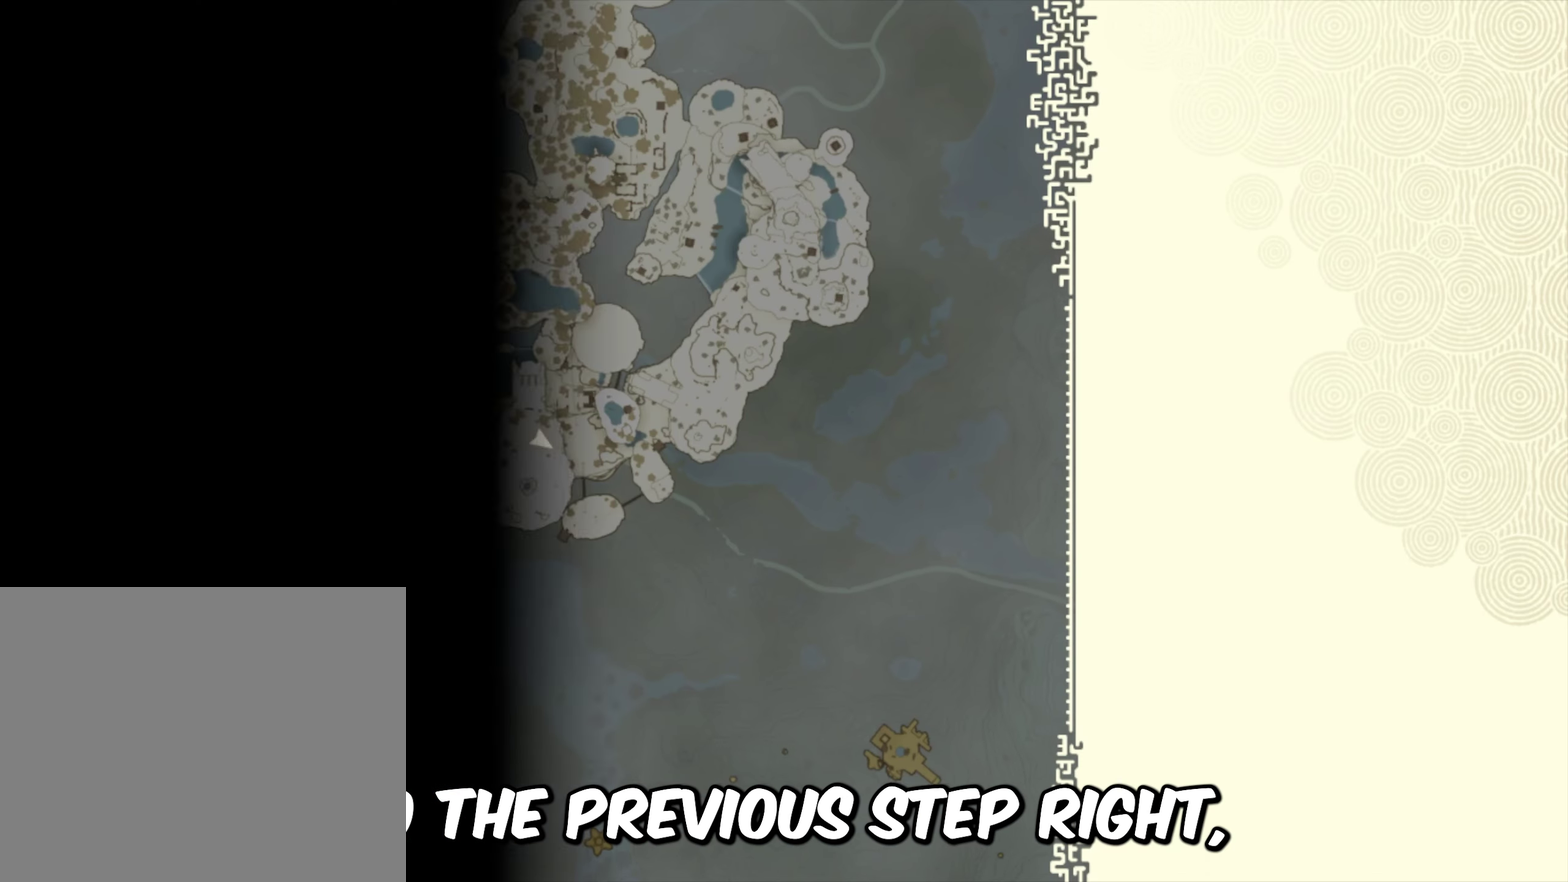
Gameplay with a controller (Nintendo layout); each line is a JSON object with the inputs held at the frame after it (dt_ms = milliseconds from this image to that frame). "events" lists button and stick changes between this image and that frame as [ms after this image, input, new state], when the widget could be followed in between. Not read: DPAD_UP L3 R3.
{"dt_ms": 500, "buttons": [], "left_stick": "center", "right_stick": "center", "events": []}
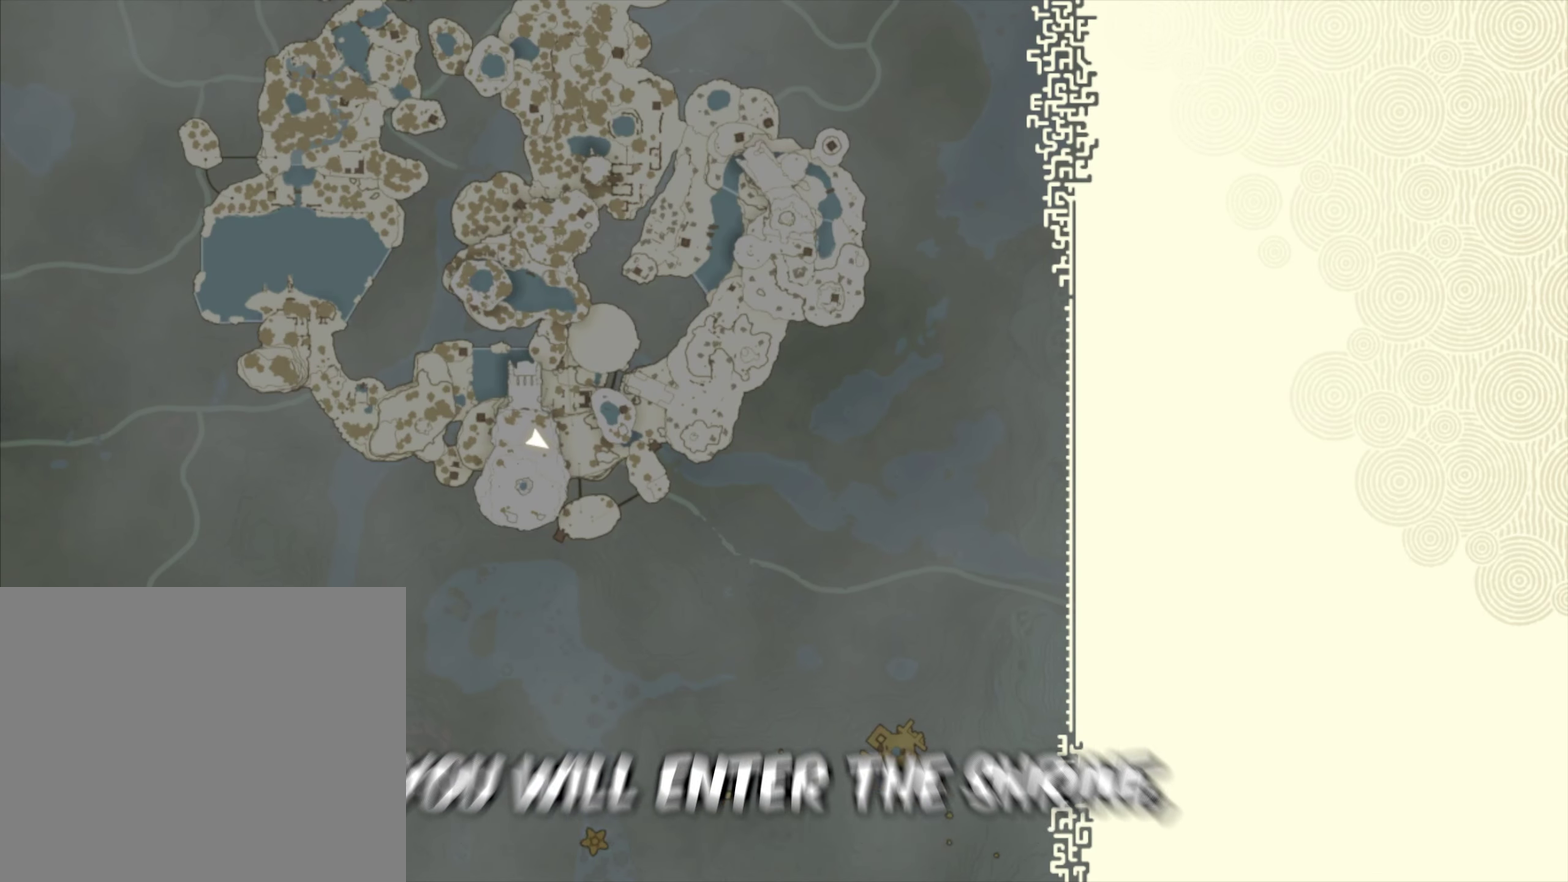
{"dt_ms": 500, "buttons": [], "left_stick": "center", "right_stick": "center", "events": []}
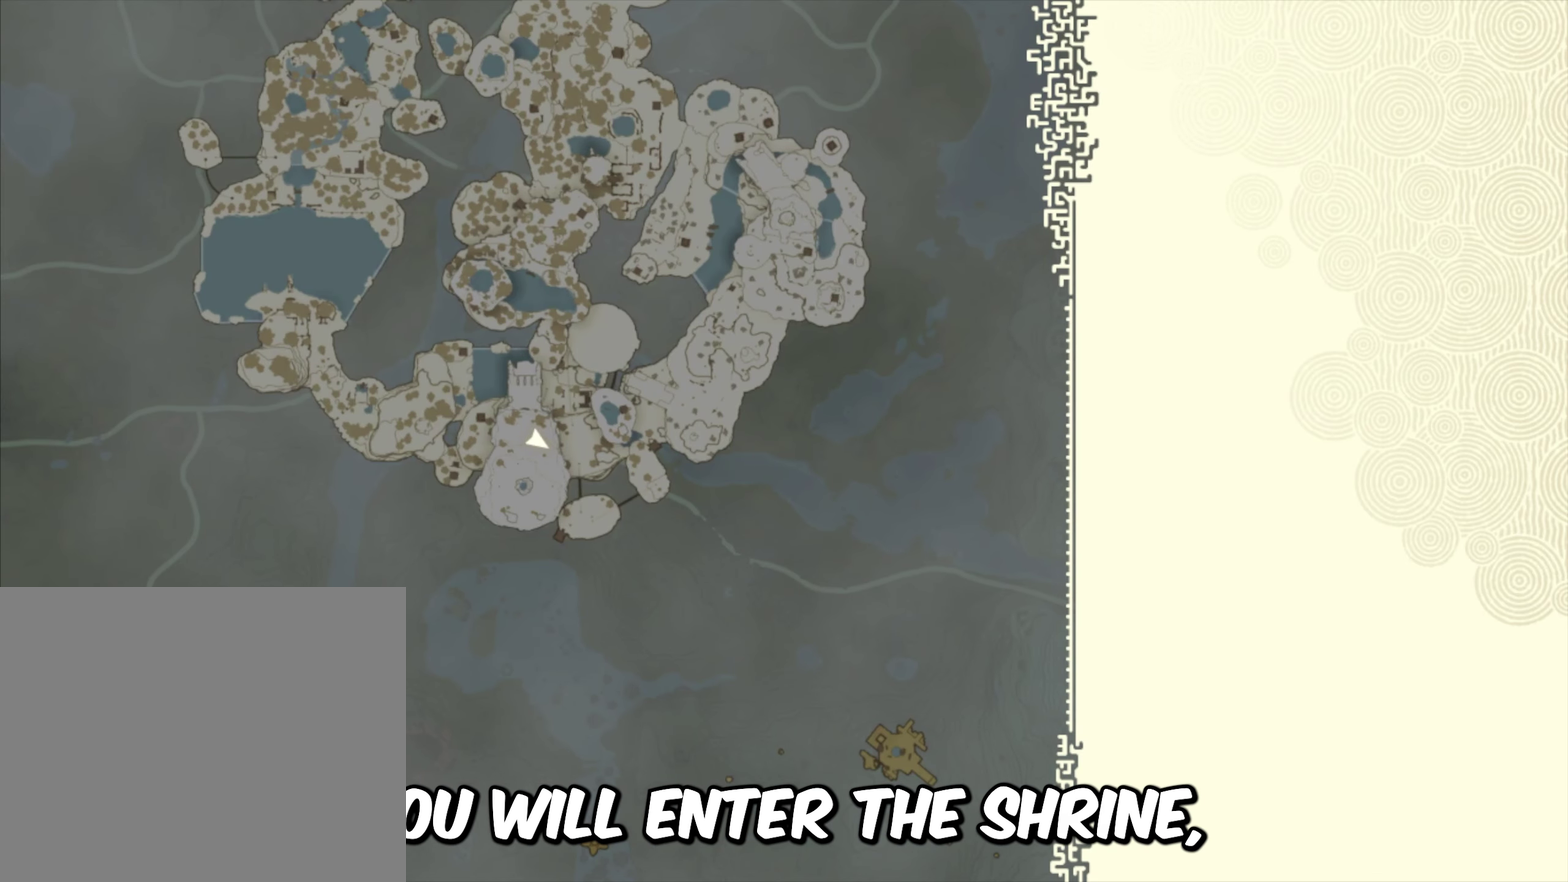
{"dt_ms": 500, "buttons": [], "left_stick": "center", "right_stick": "center", "events": []}
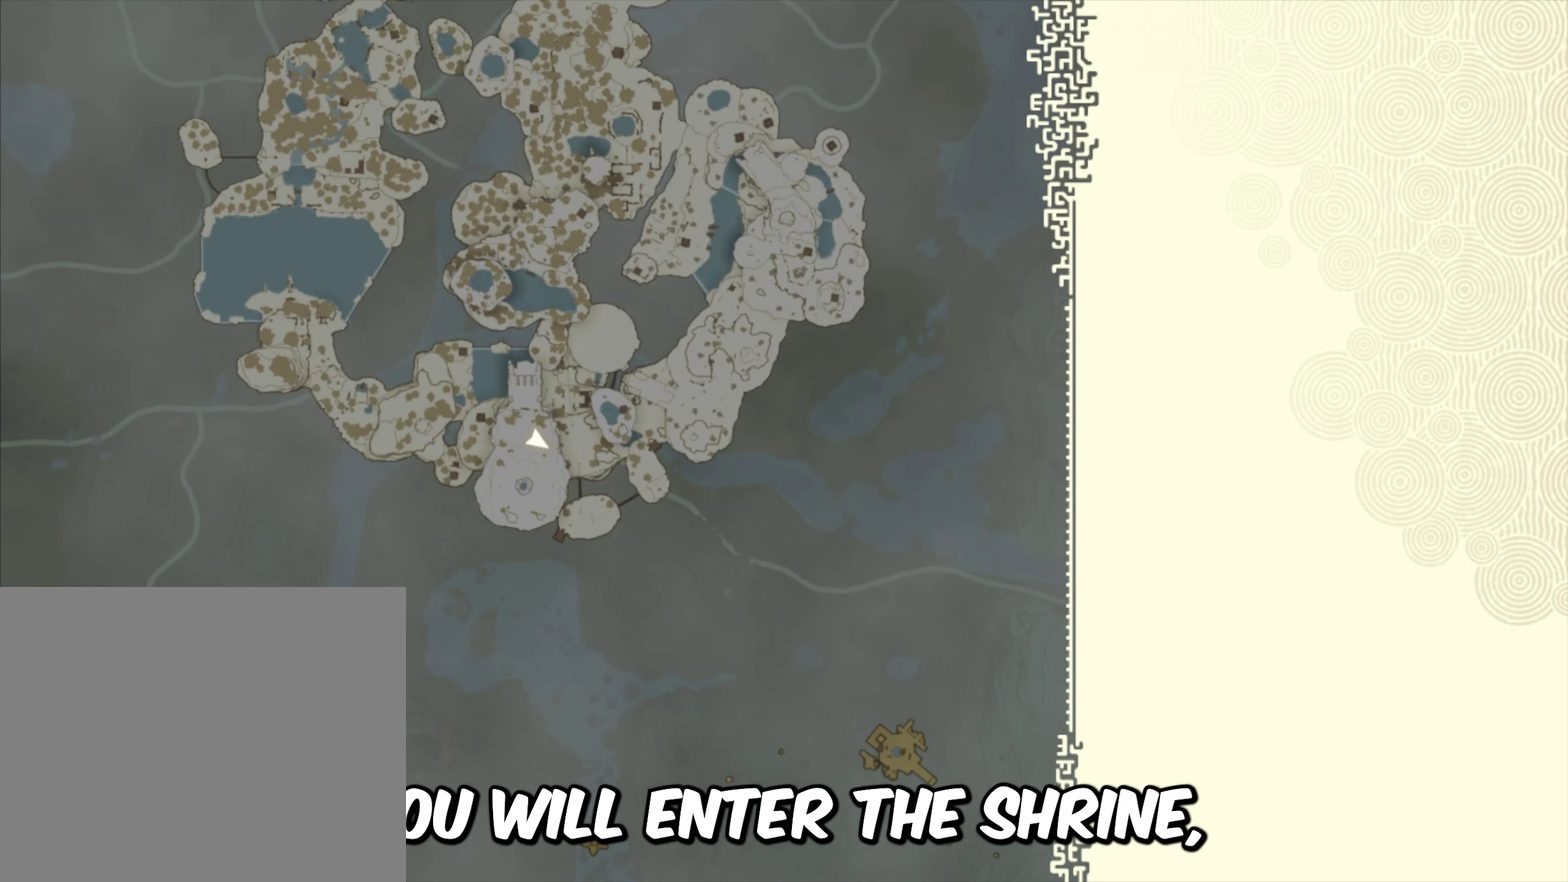
{"dt_ms": 500, "buttons": [], "left_stick": "center", "right_stick": "center", "events": []}
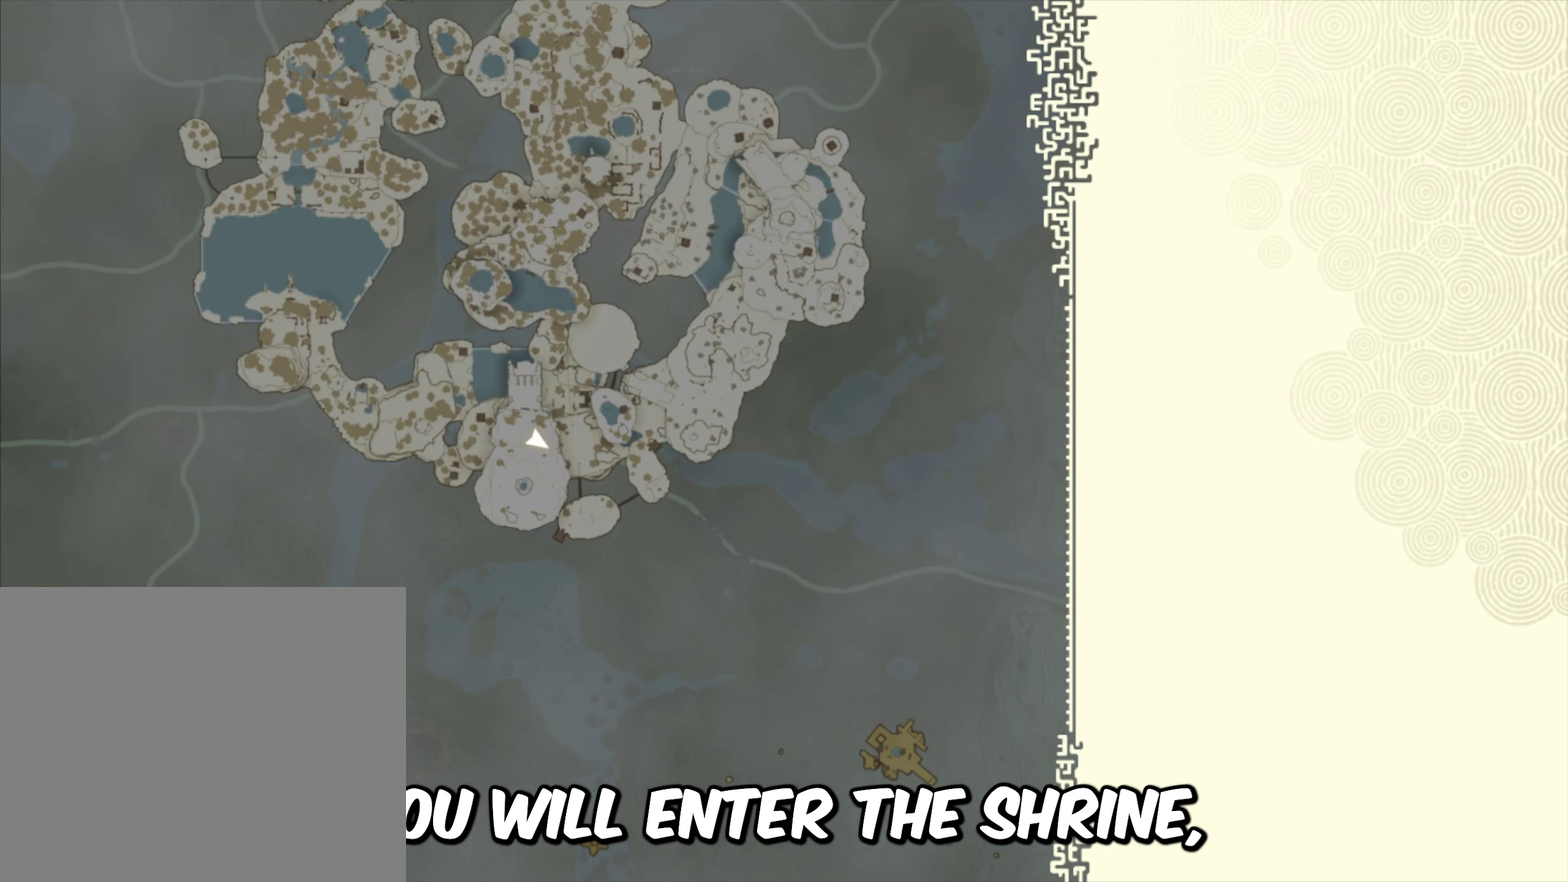
{"dt_ms": 500, "buttons": [], "left_stick": "center", "right_stick": "center", "events": []}
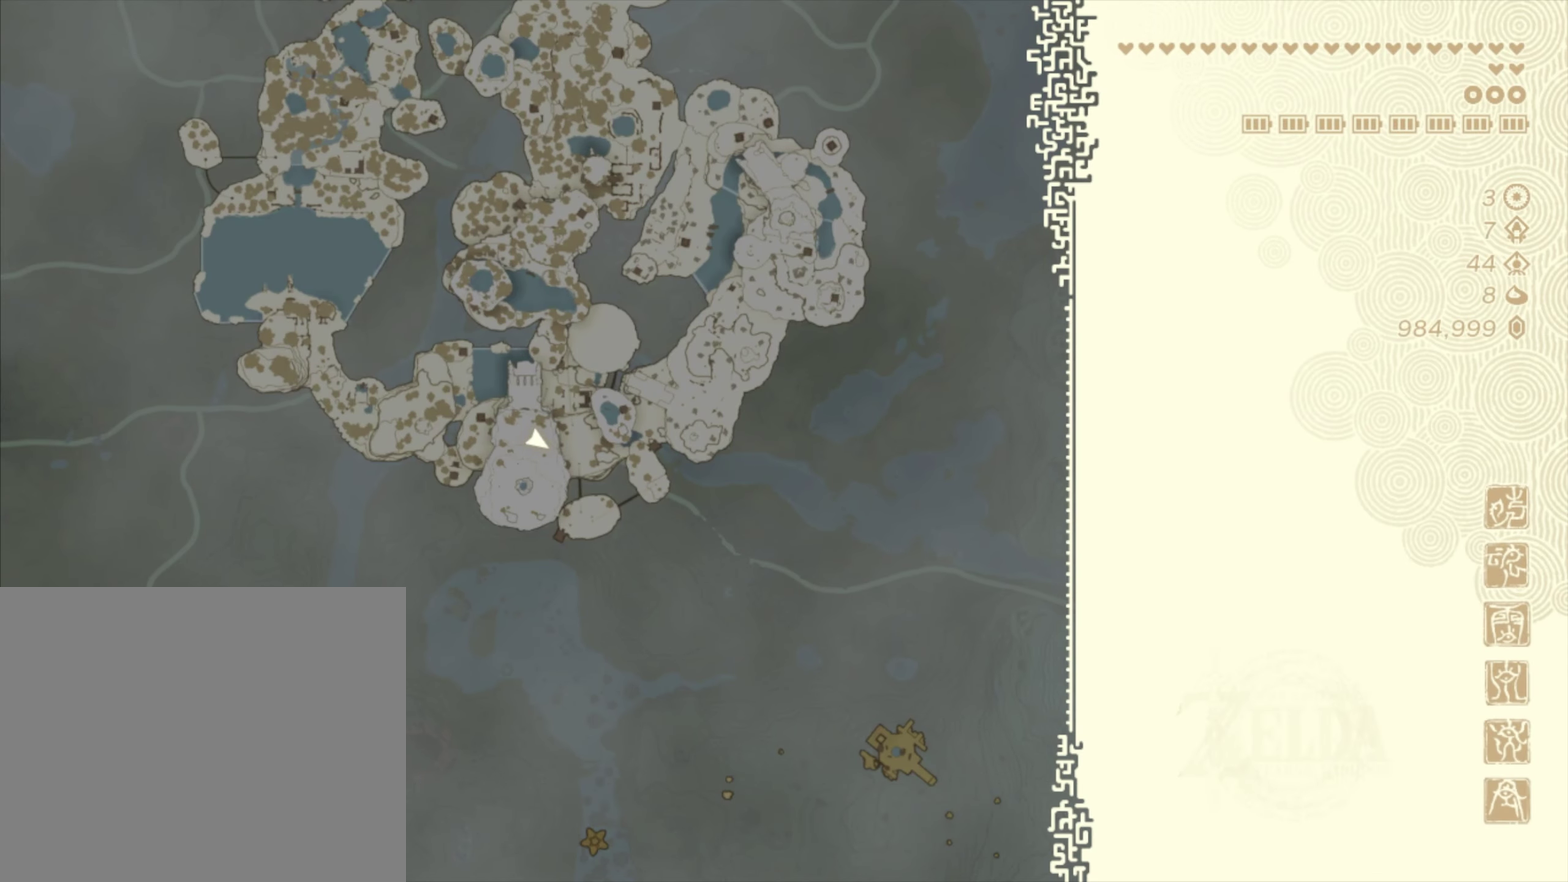
{"dt_ms": 300, "buttons": [], "left_stick": "center", "right_stick": "center", "events": []}
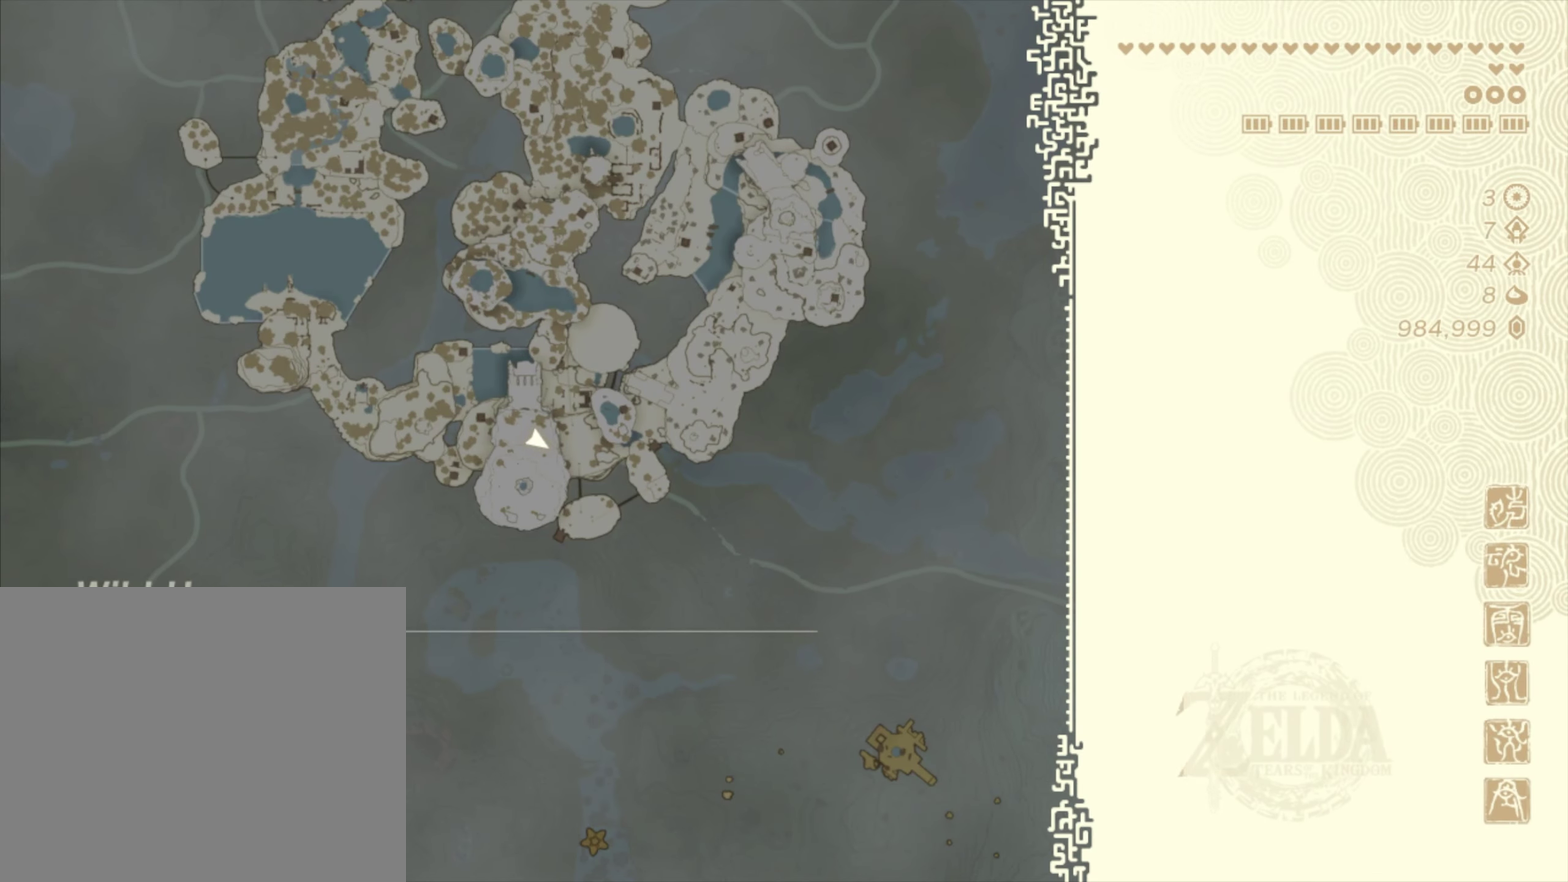
{"dt_ms": 300, "buttons": [], "left_stick": "center", "right_stick": "center", "events": []}
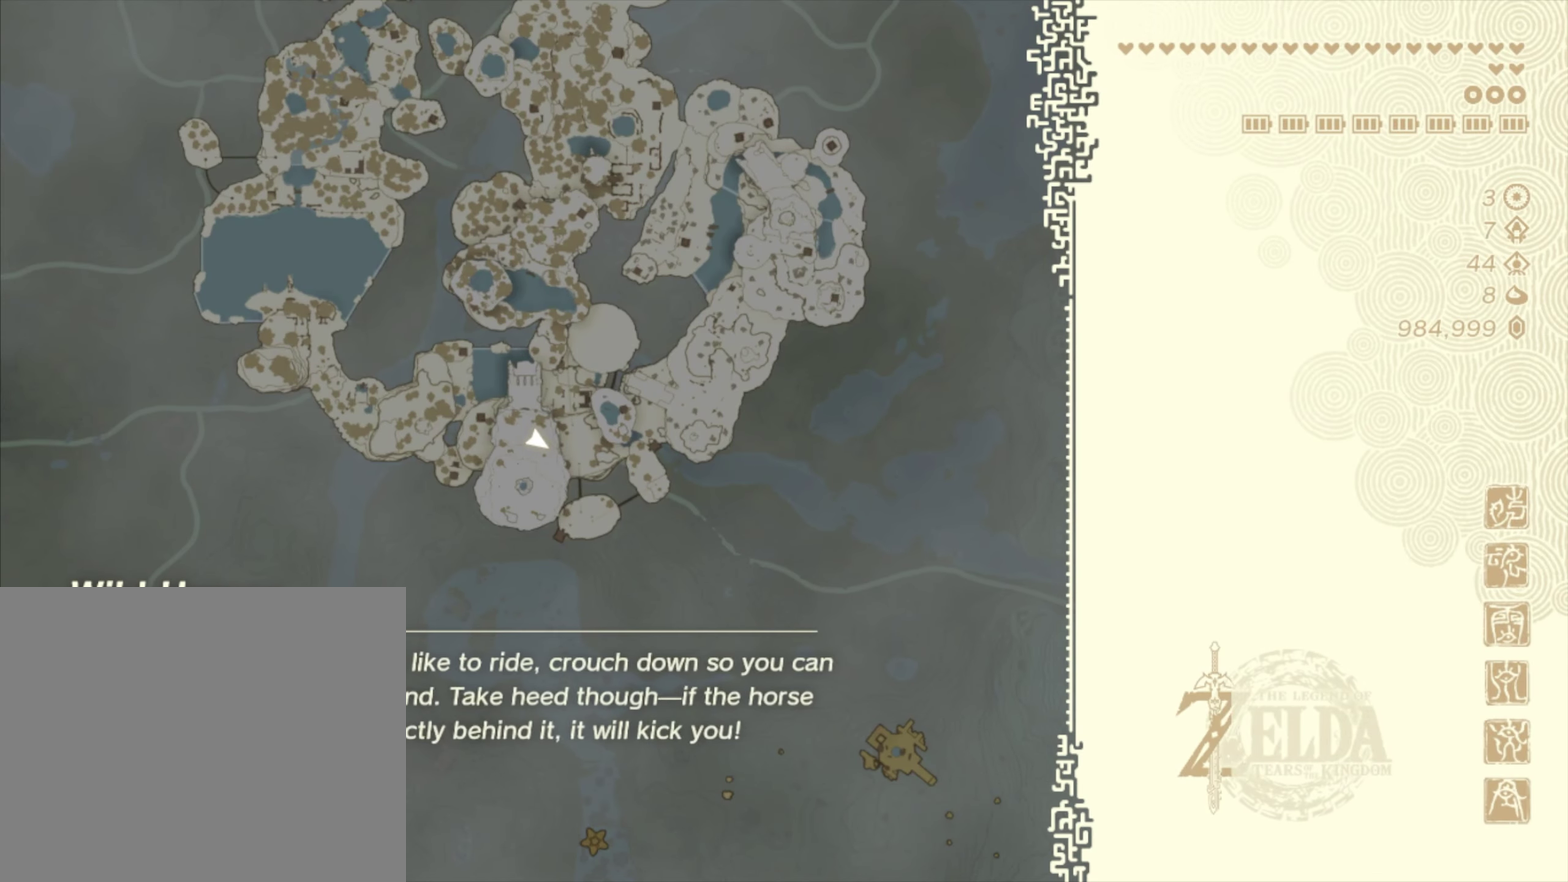
{"dt_ms": 400, "buttons": ["A"], "left_stick": "center", "right_stick": "center", "events": [[300, "A", "down"]]}
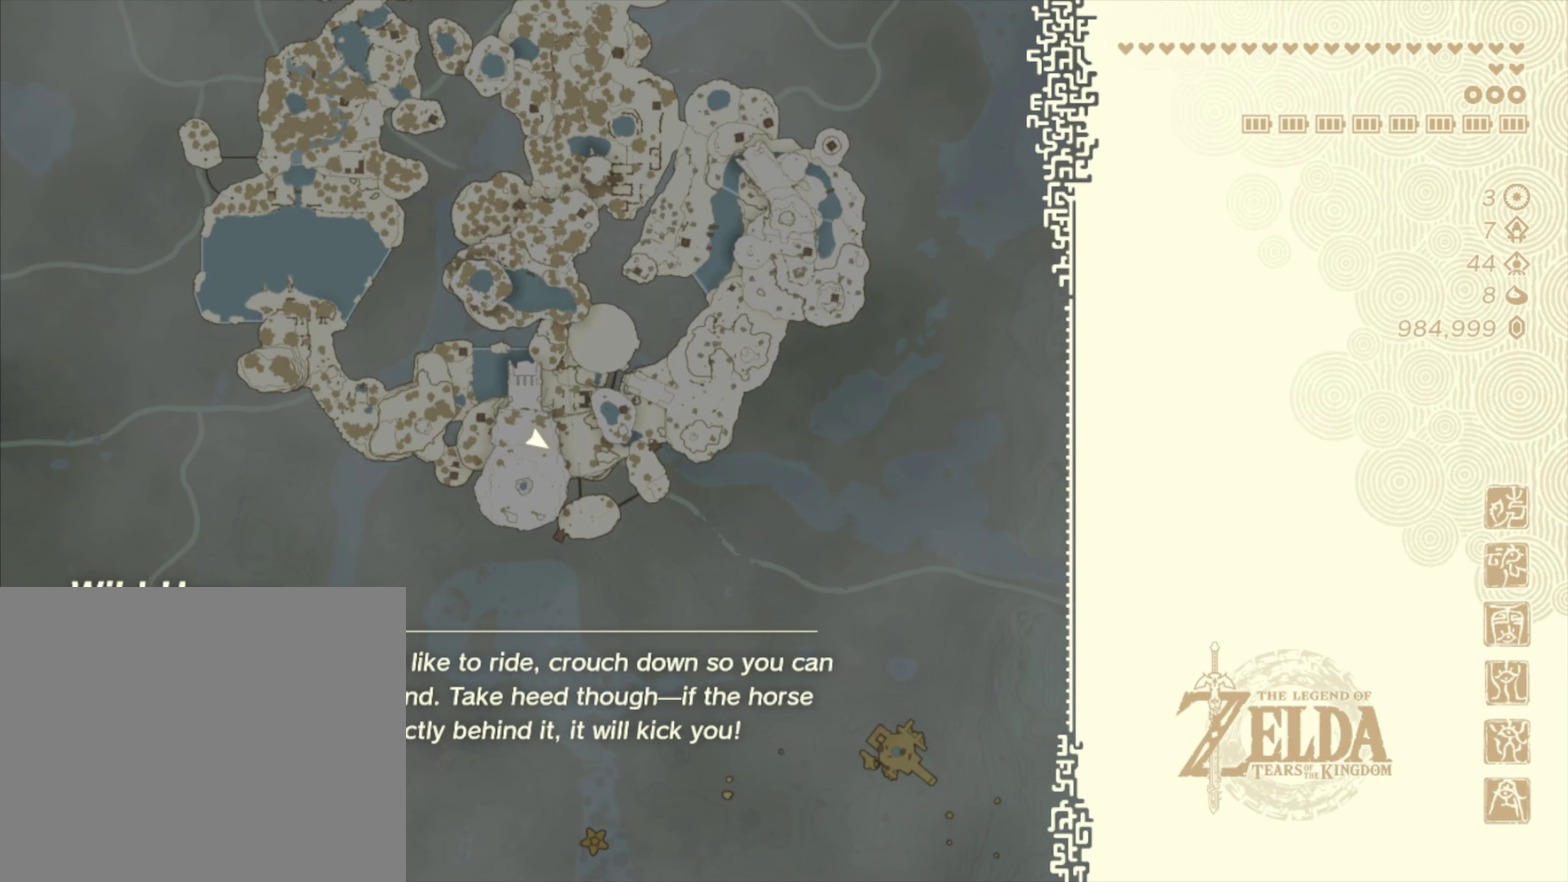
{"dt_ms": 600, "buttons": [], "left_stick": "center", "right_stick": "center", "events": [[33, "A", "up"], [133, "A", "down"], [183, "A", "up"], [317, "A", "down"], [417, "A", "up"], [500, "A", "down"], [583, "A", "up"]]}
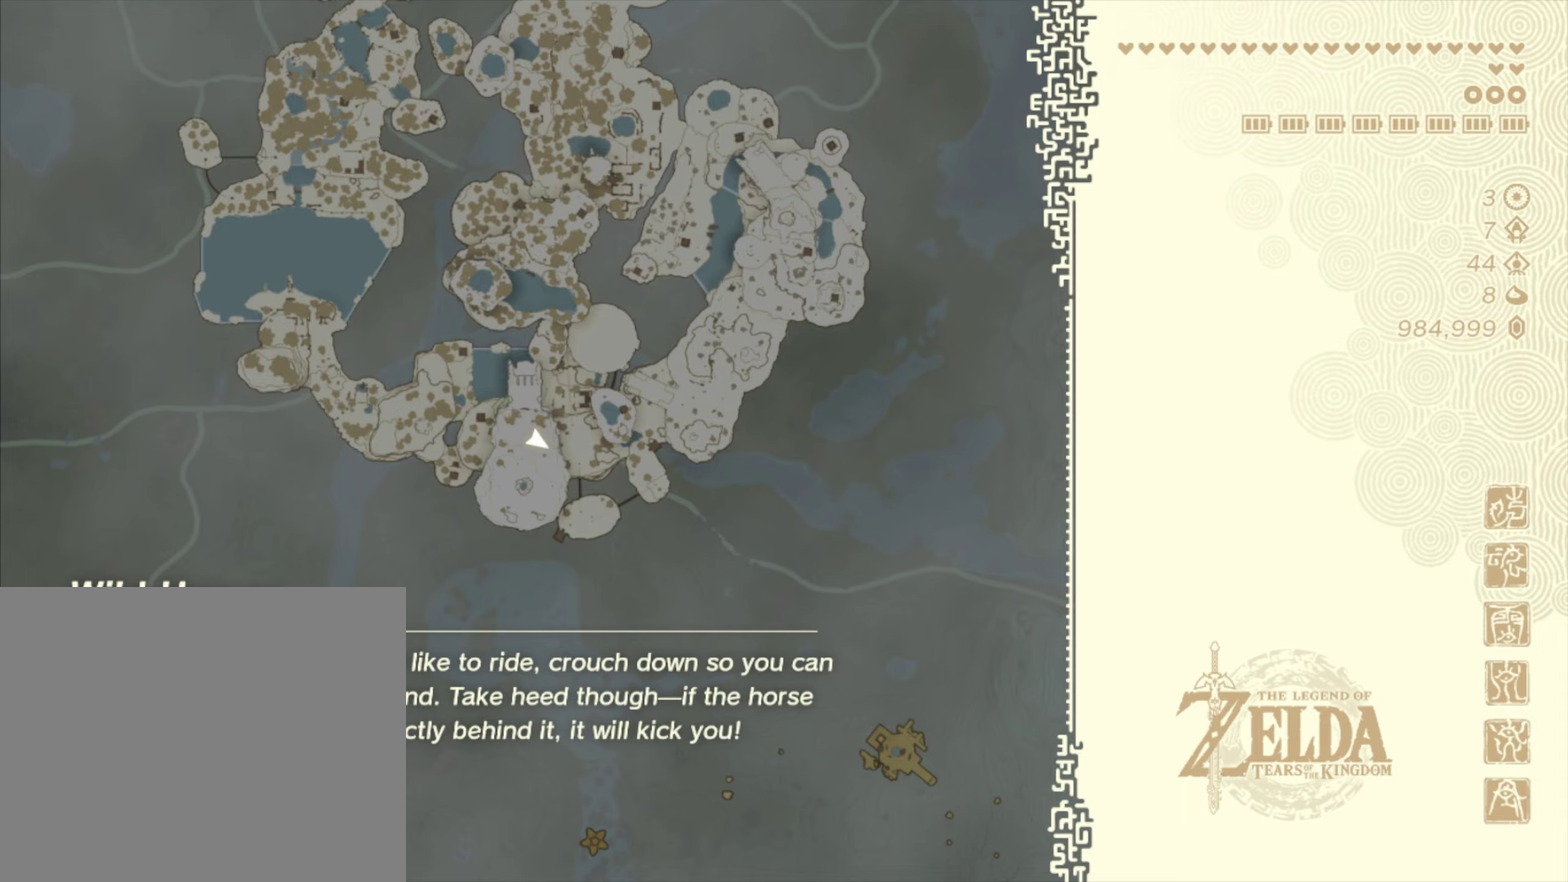
{"dt_ms": 400, "buttons": [], "left_stick": "center", "right_stick": "center", "events": [[83, "A", "down"], [167, "A", "up"], [250, "A", "down"], [333, "A", "up"]]}
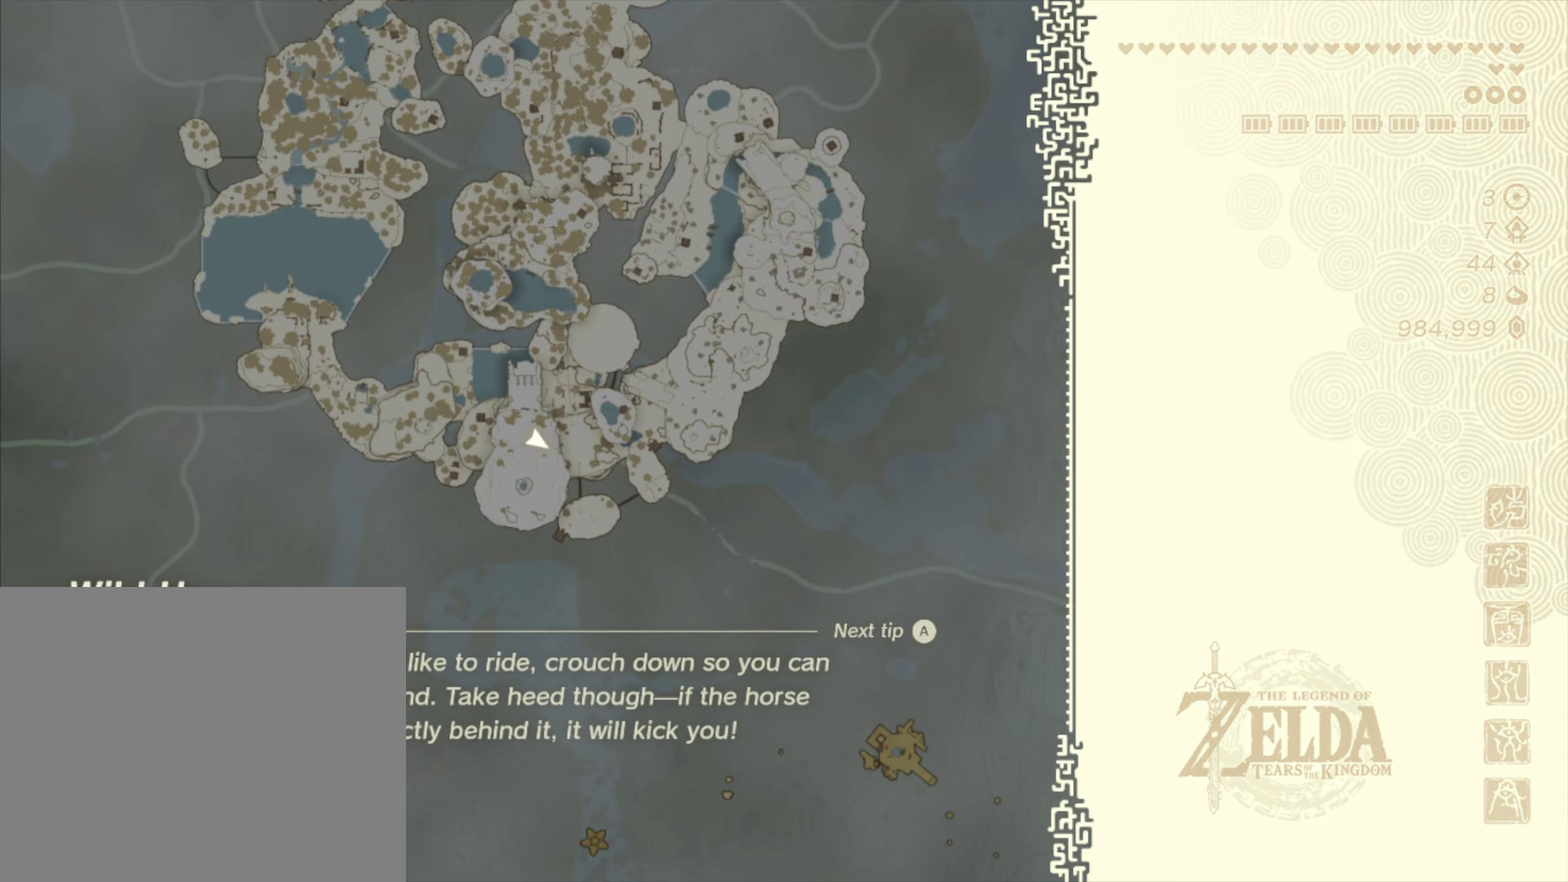
{"dt_ms": 400, "buttons": ["A"], "left_stick": "center", "right_stick": "center", "events": [[33, "A", "down"], [117, "A", "up"], [200, "A", "down"], [283, "A", "up"], [400, "A", "down"]]}
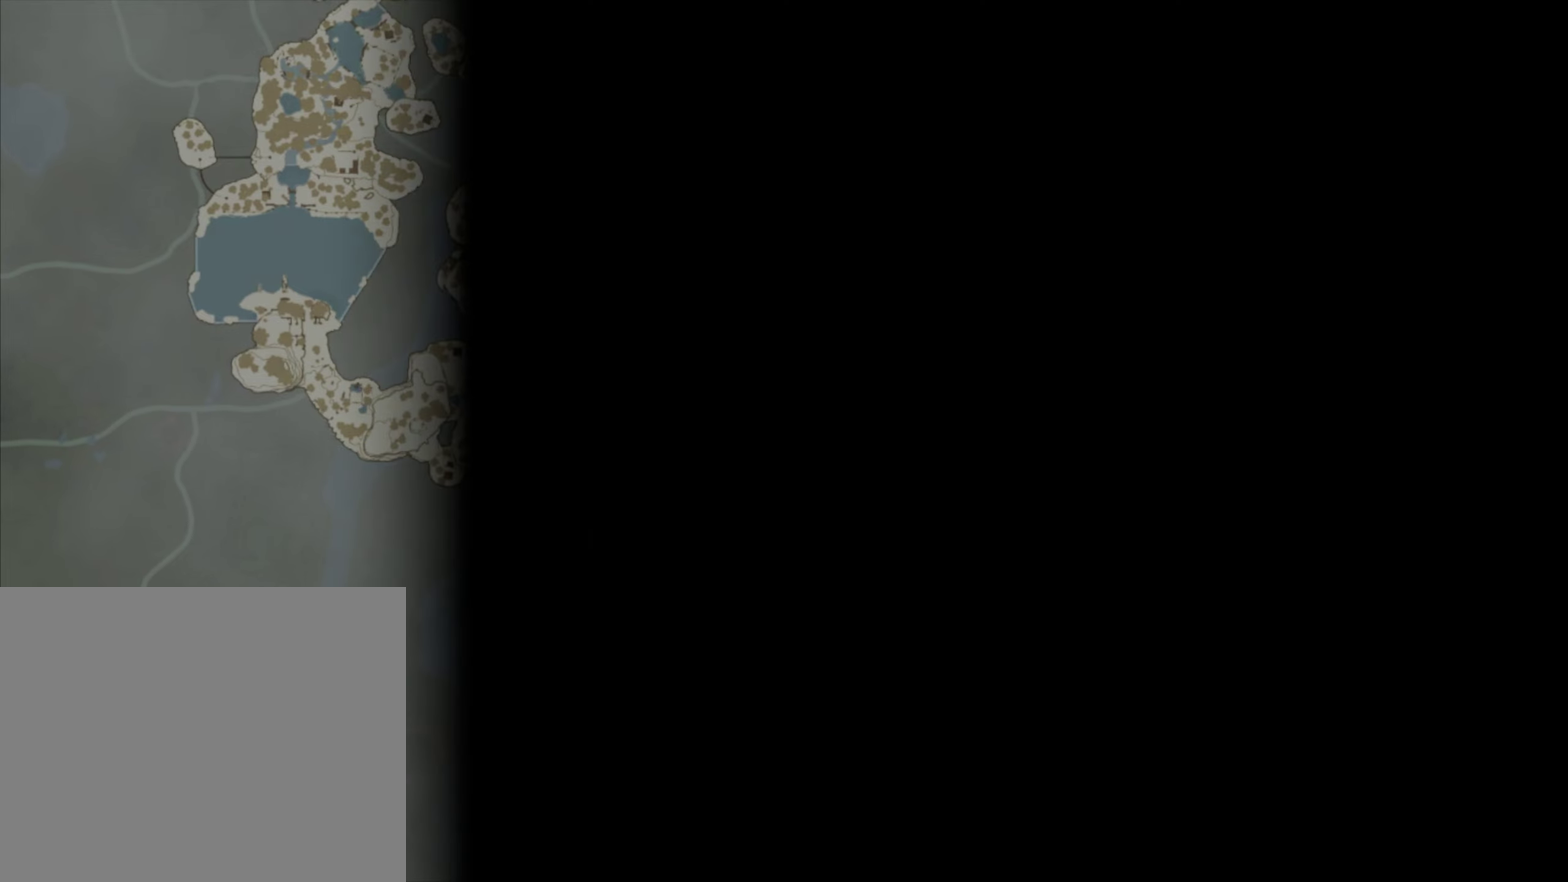
{"dt_ms": 300, "buttons": [], "left_stick": "center", "right_stick": "center", "events": [[83, "A", "up"]]}
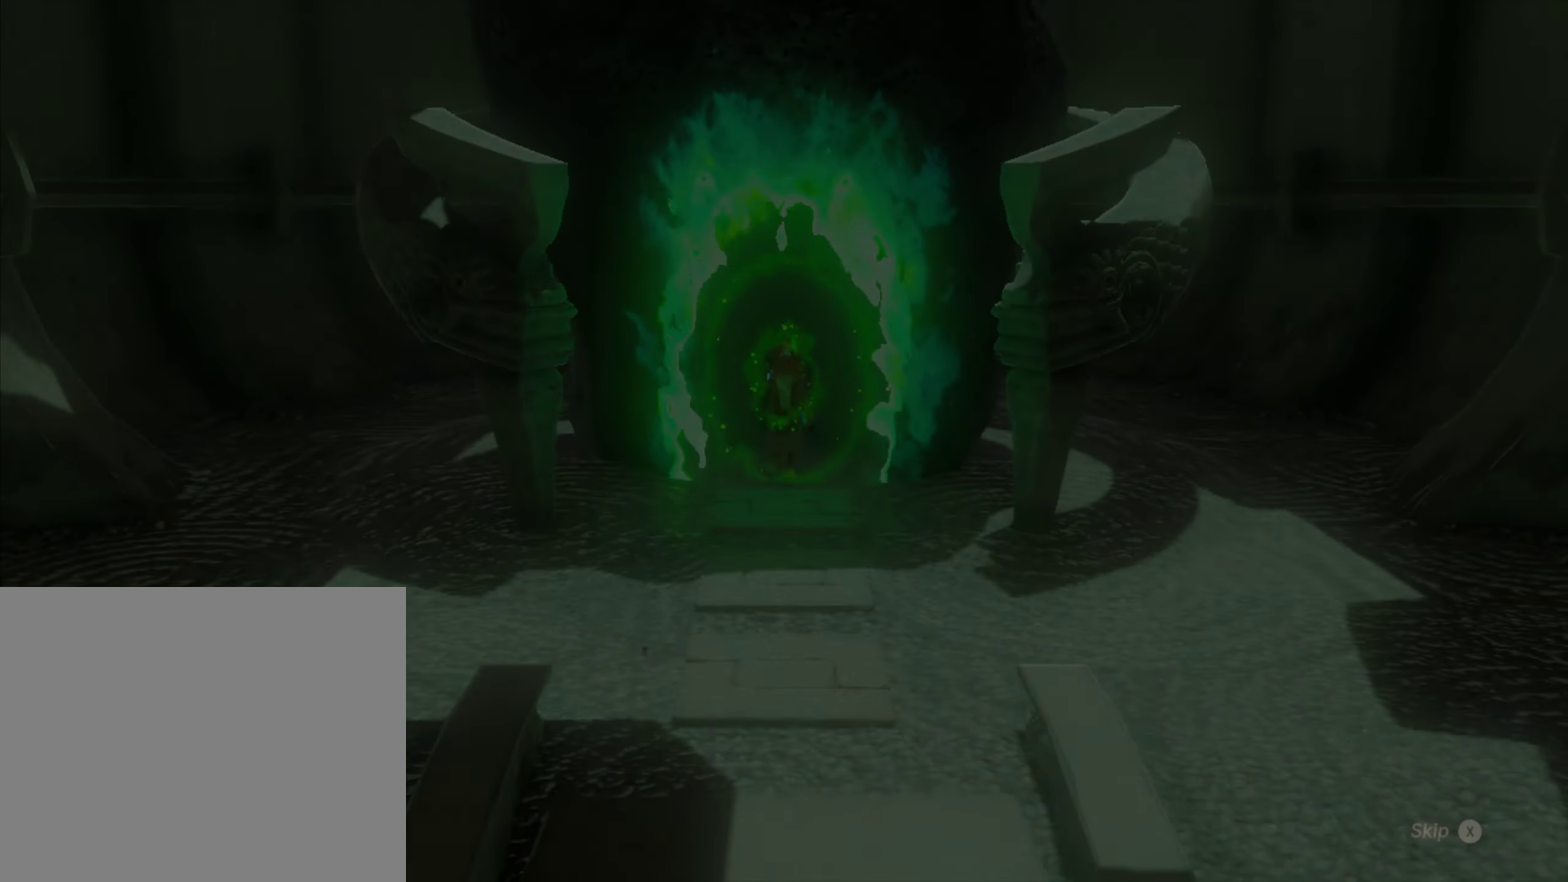
{"dt_ms": 400, "buttons": [], "left_stick": "center", "right_stick": "center", "events": []}
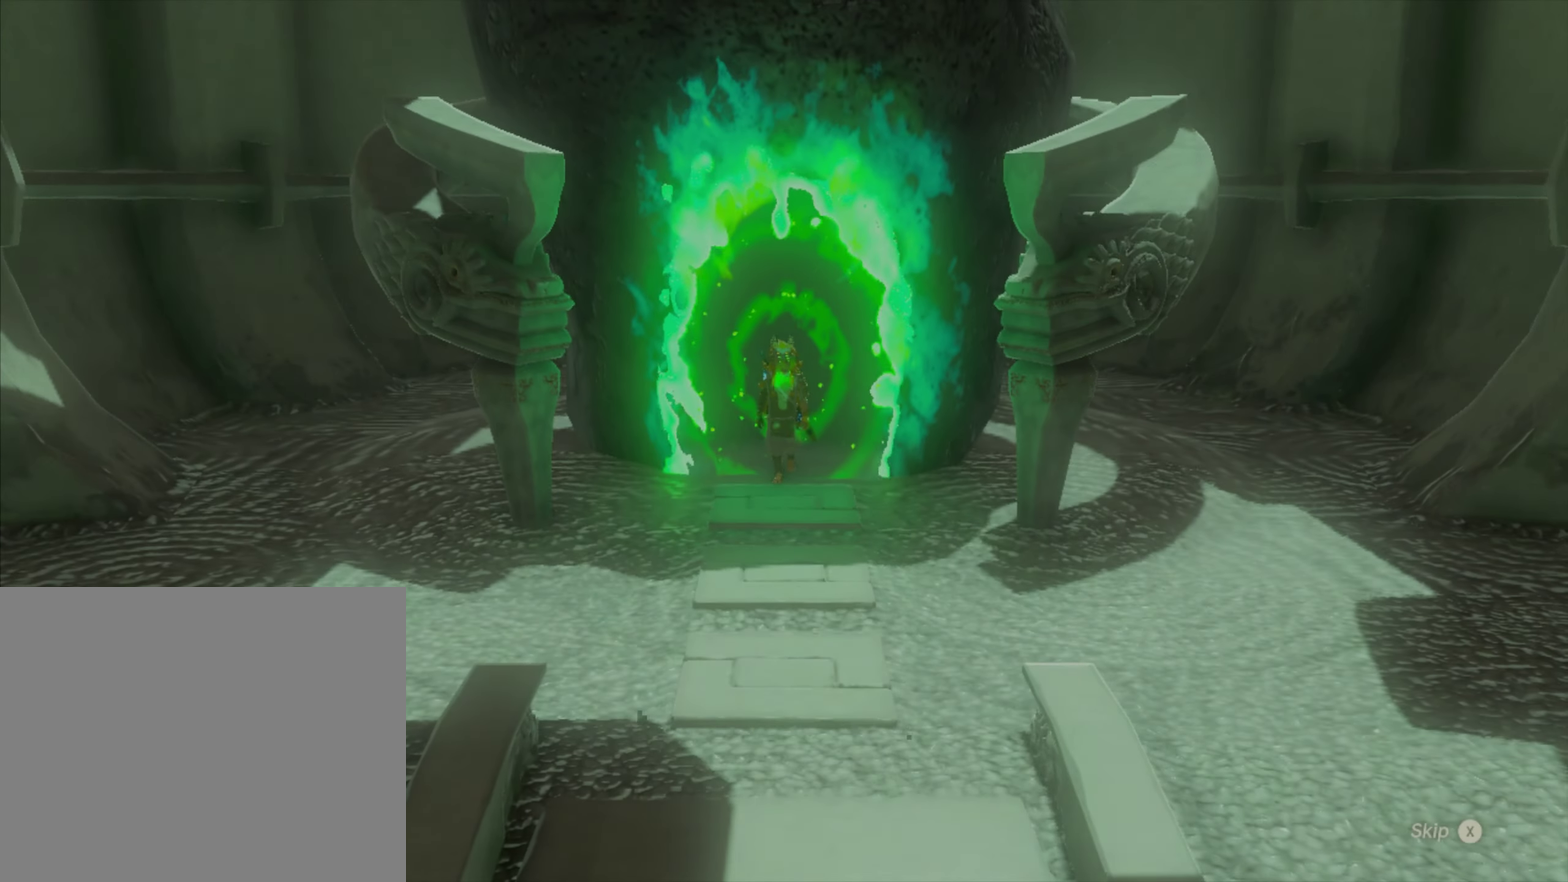
{"dt_ms": 400, "buttons": ["X"], "left_stick": "center", "right_stick": "center", "events": [[100, "X", "down"], [250, "X", "up"], [317, "X", "down"]]}
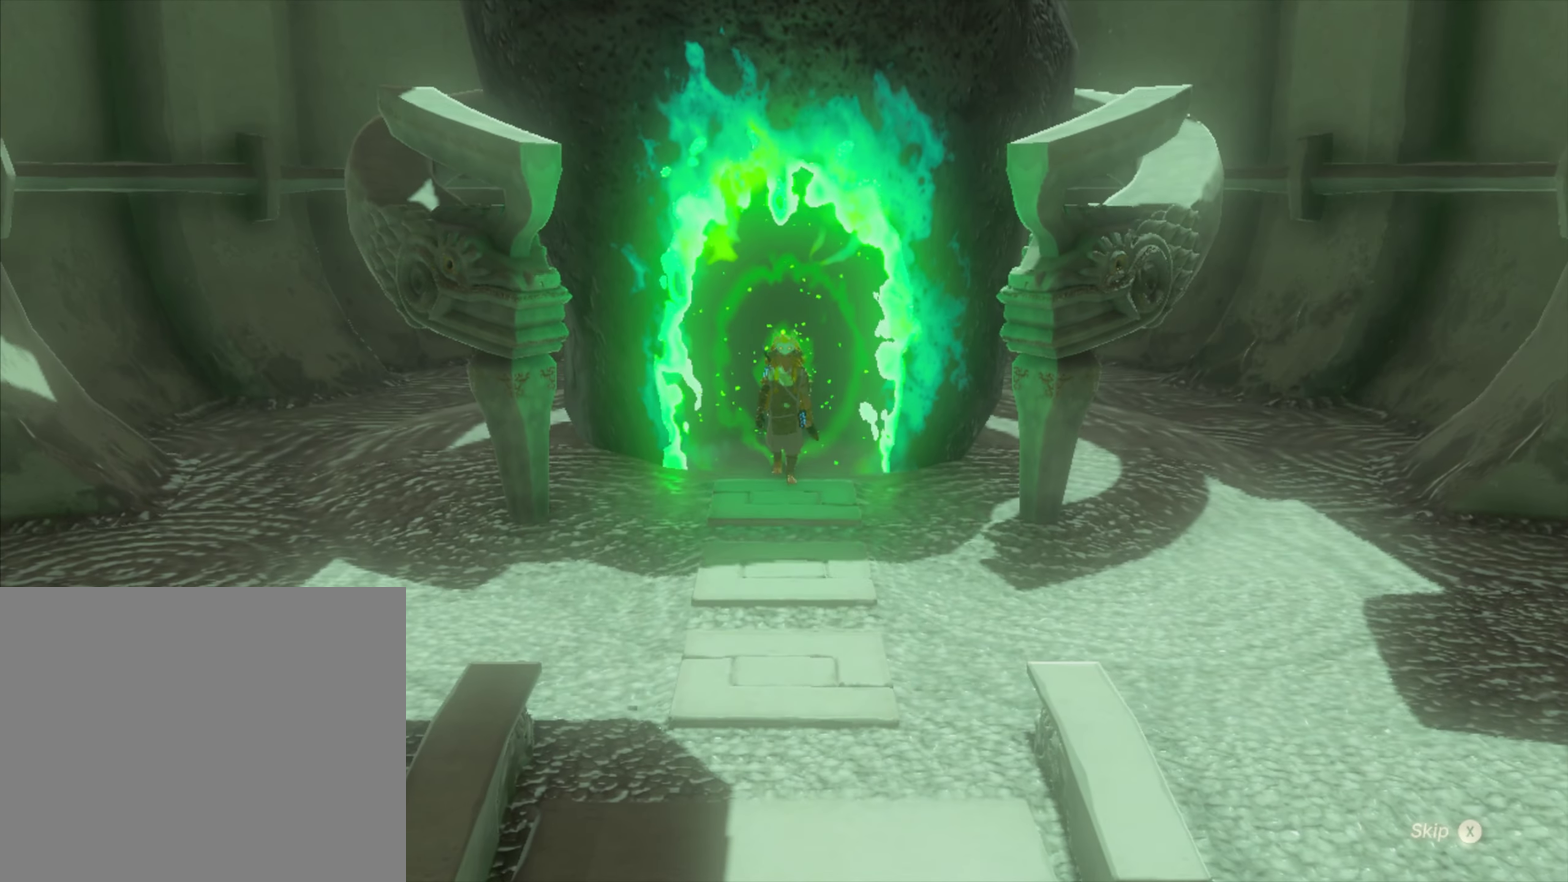
{"dt_ms": 300, "buttons": [], "left_stick": "center", "right_stick": "center", "events": [[33, "X", "up"]]}
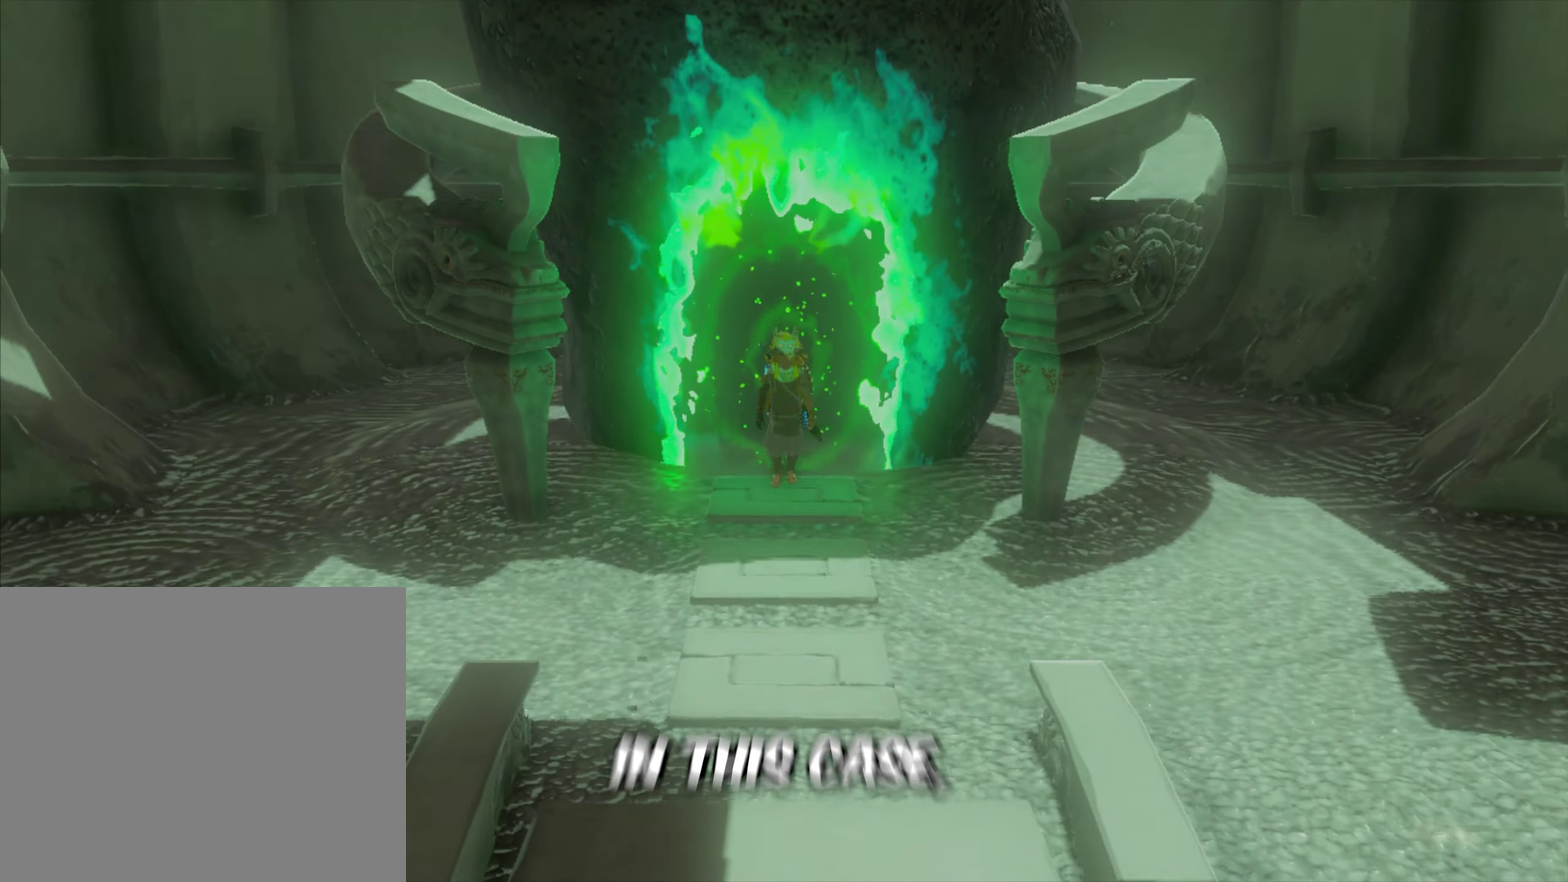
{"dt_ms": 400, "buttons": [], "left_stick": "center", "right_stick": "center", "events": []}
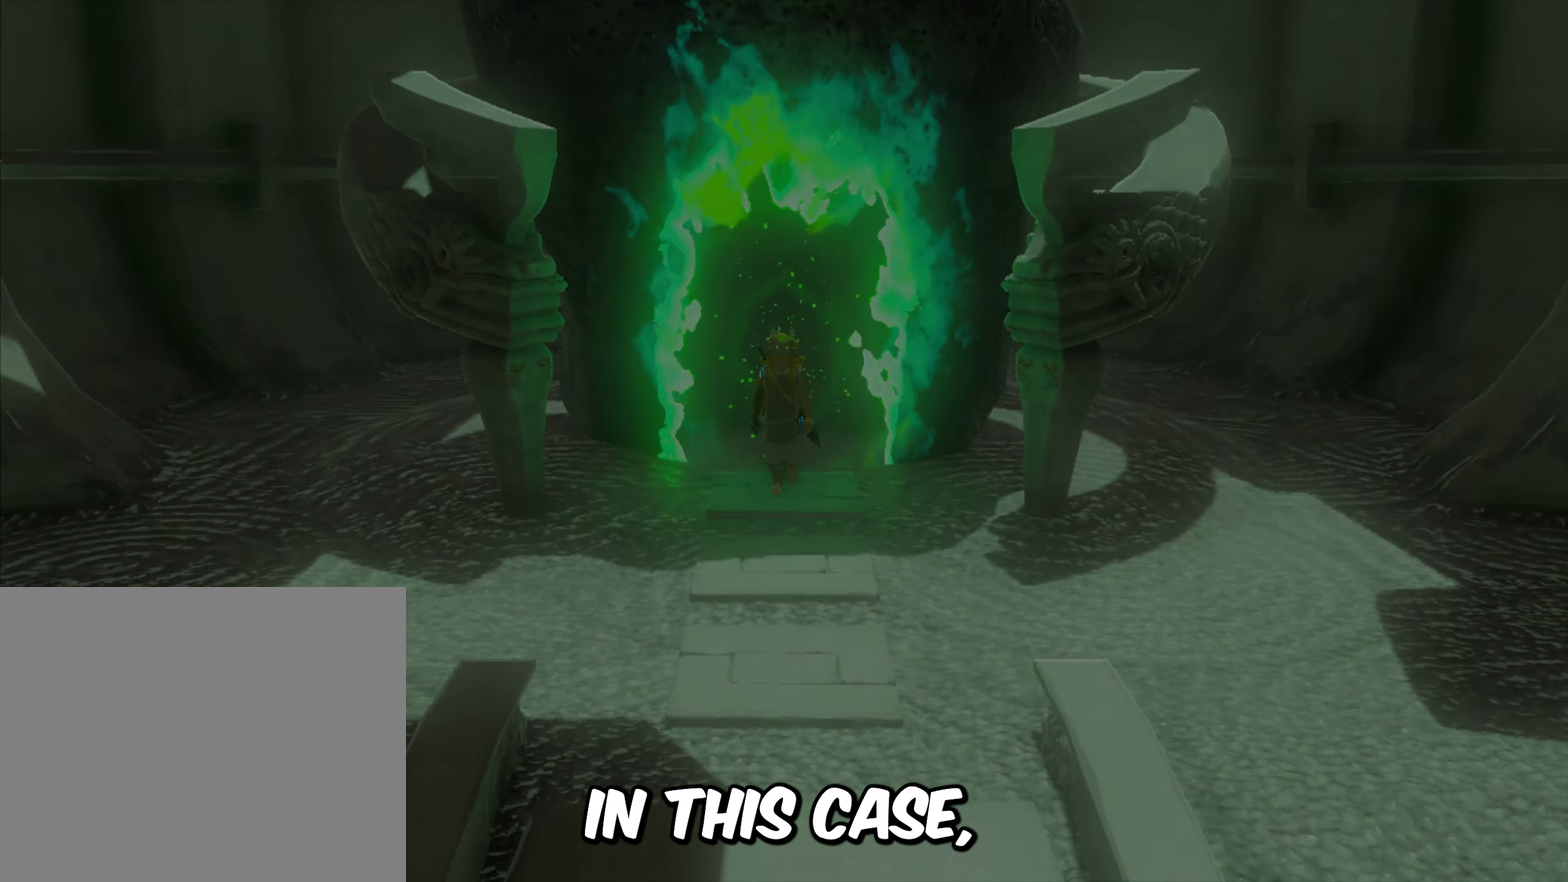
{"dt_ms": 500, "buttons": [], "left_stick": "center", "right_stick": "center", "events": []}
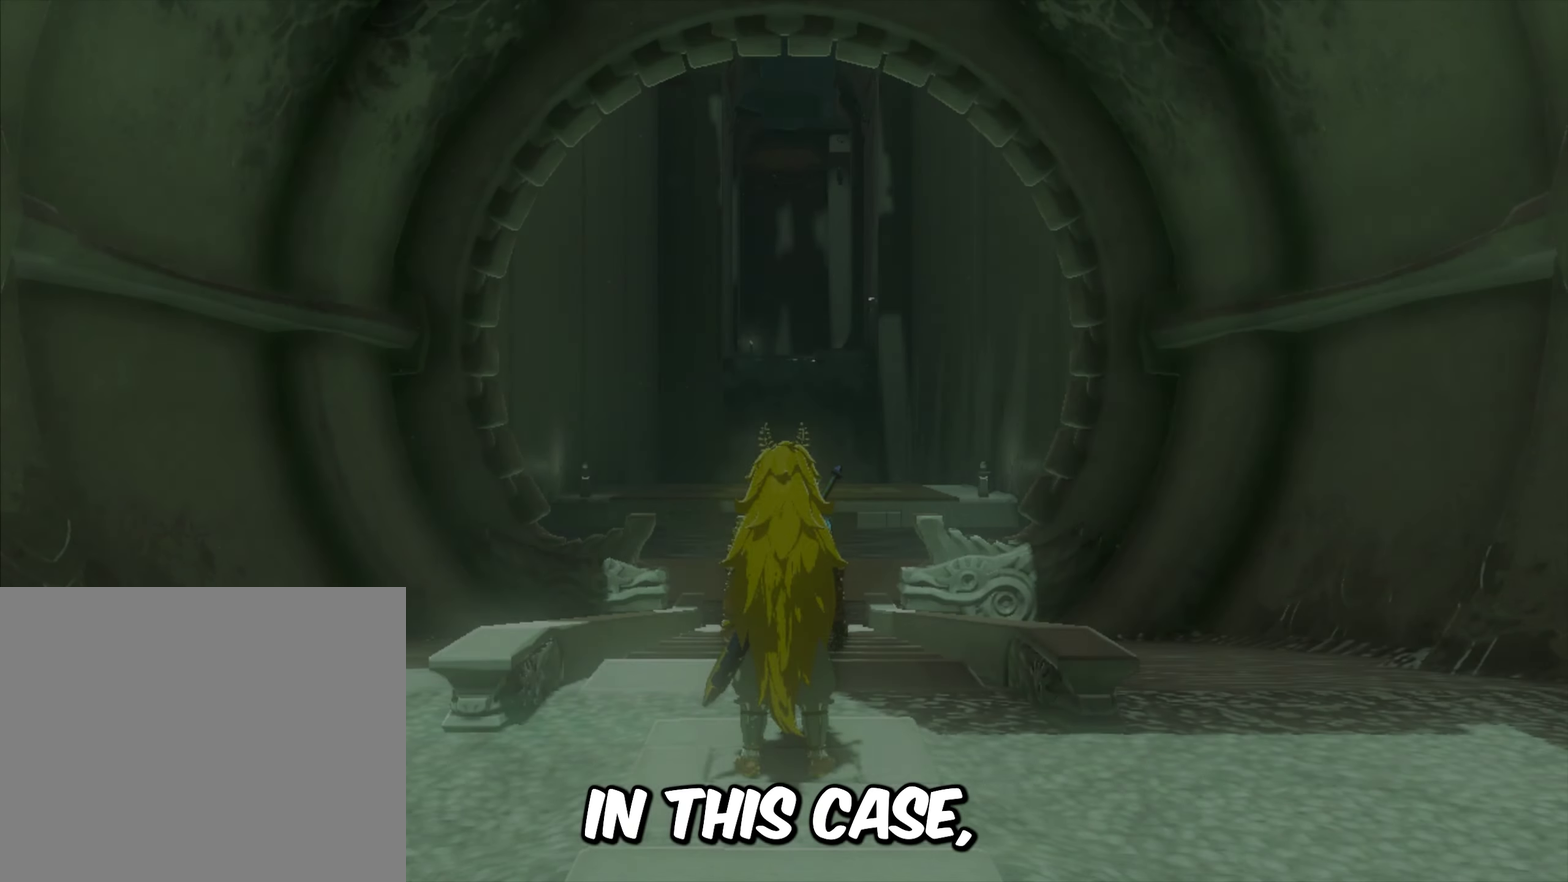
{"dt_ms": 300, "buttons": [], "left_stick": "center", "right_stick": "center", "events": []}
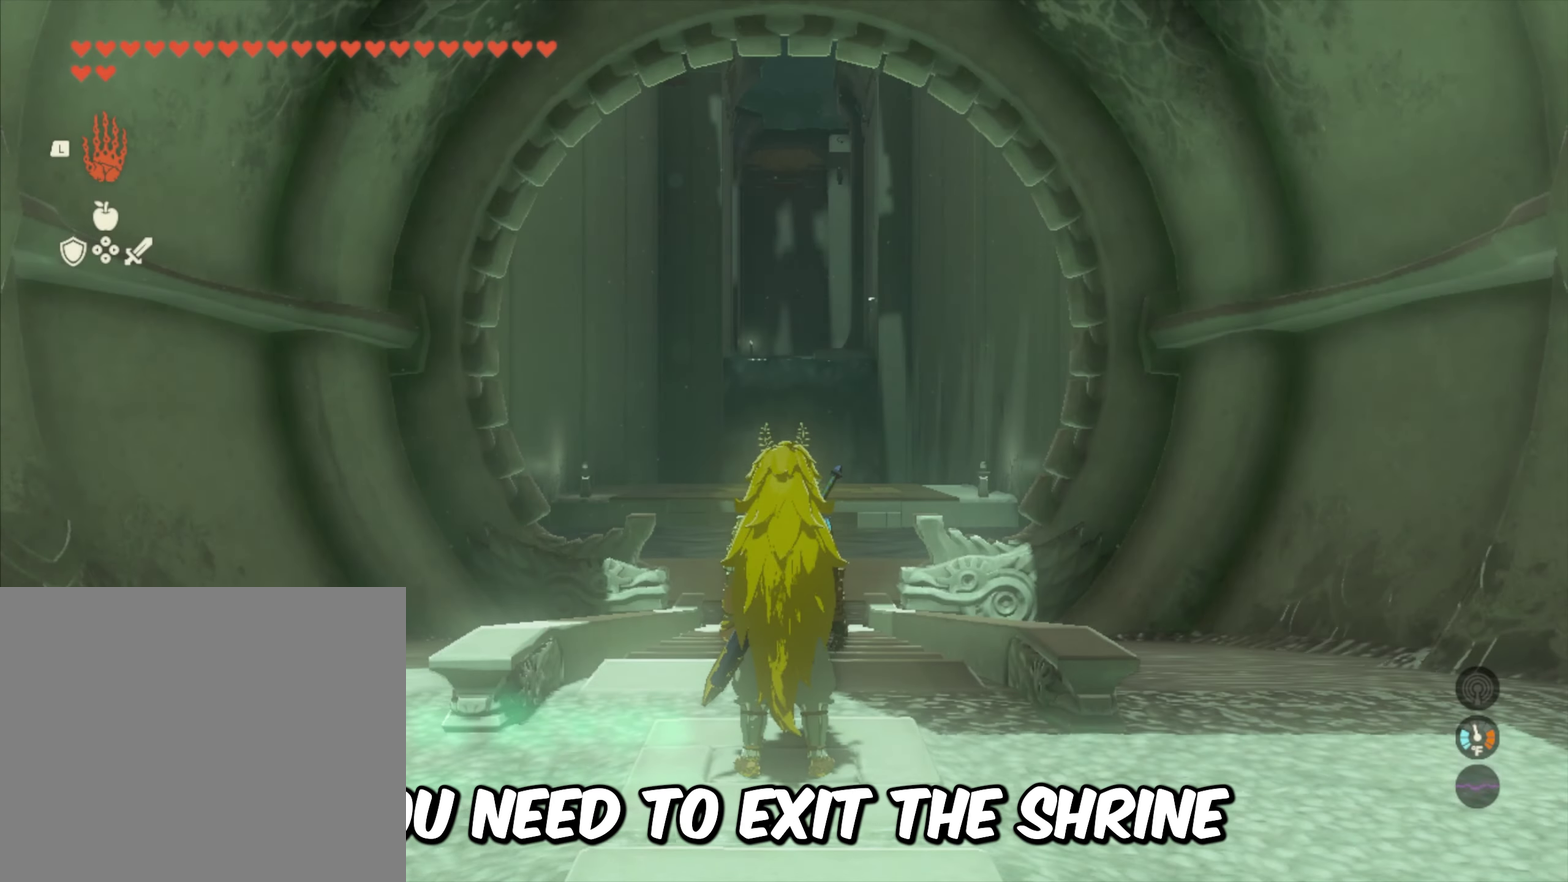
{"dt_ms": 500, "buttons": [], "left_stick": "down", "right_stick": "center", "events": [[150, "left_stick", "down"]]}
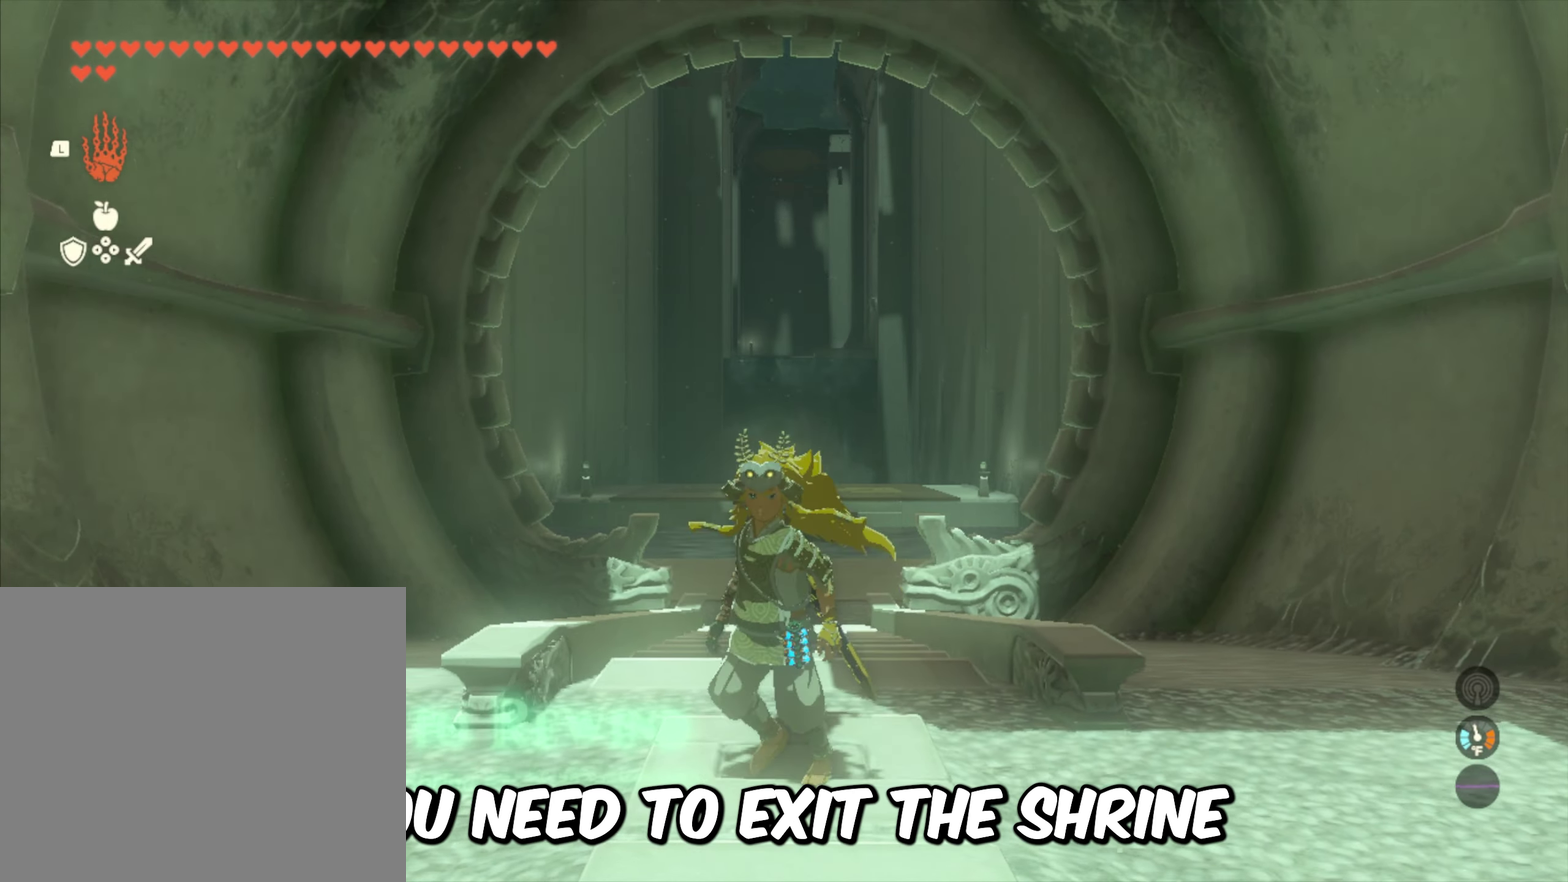
{"dt_ms": 300, "buttons": [], "left_stick": "down", "right_stick": "center", "events": []}
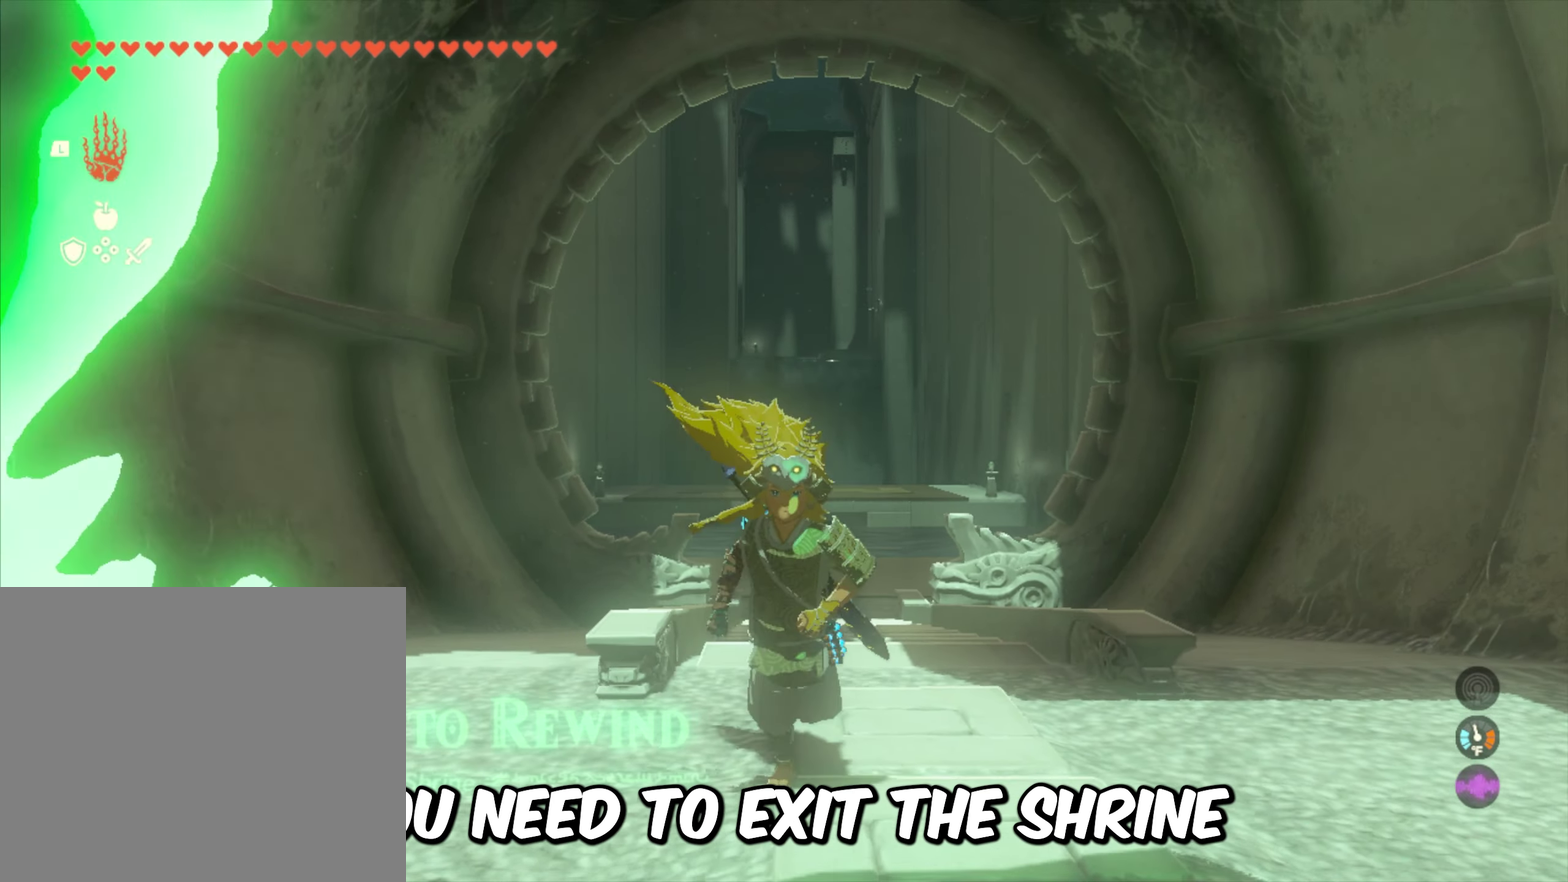
{"dt_ms": 400, "buttons": [], "left_stick": "down", "right_stick": "center", "events": []}
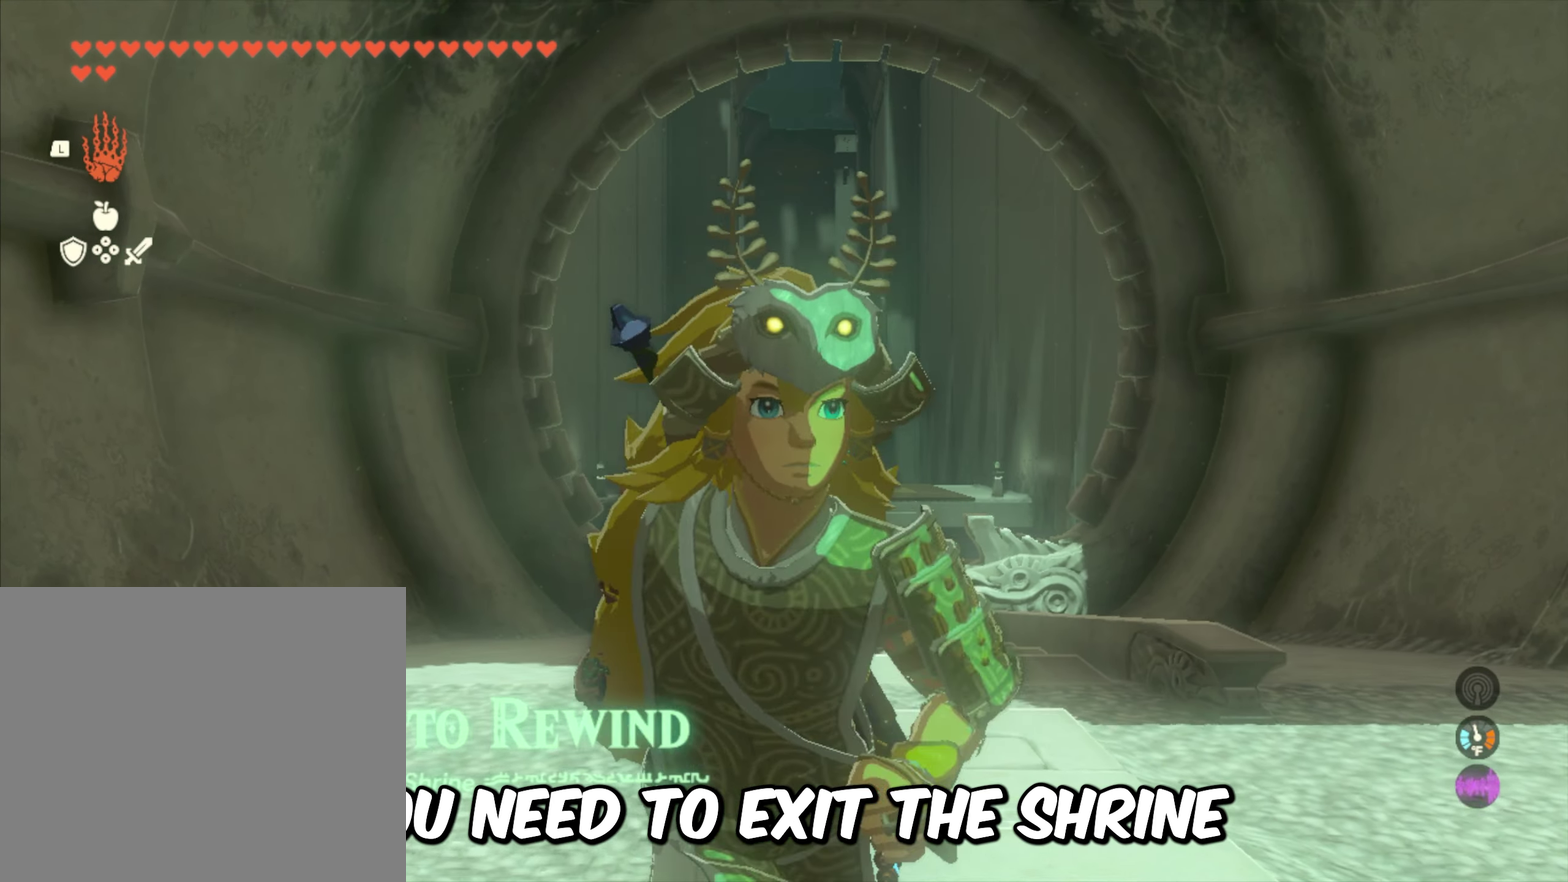
{"dt_ms": 400, "buttons": [], "left_stick": "down", "right_stick": "center", "events": []}
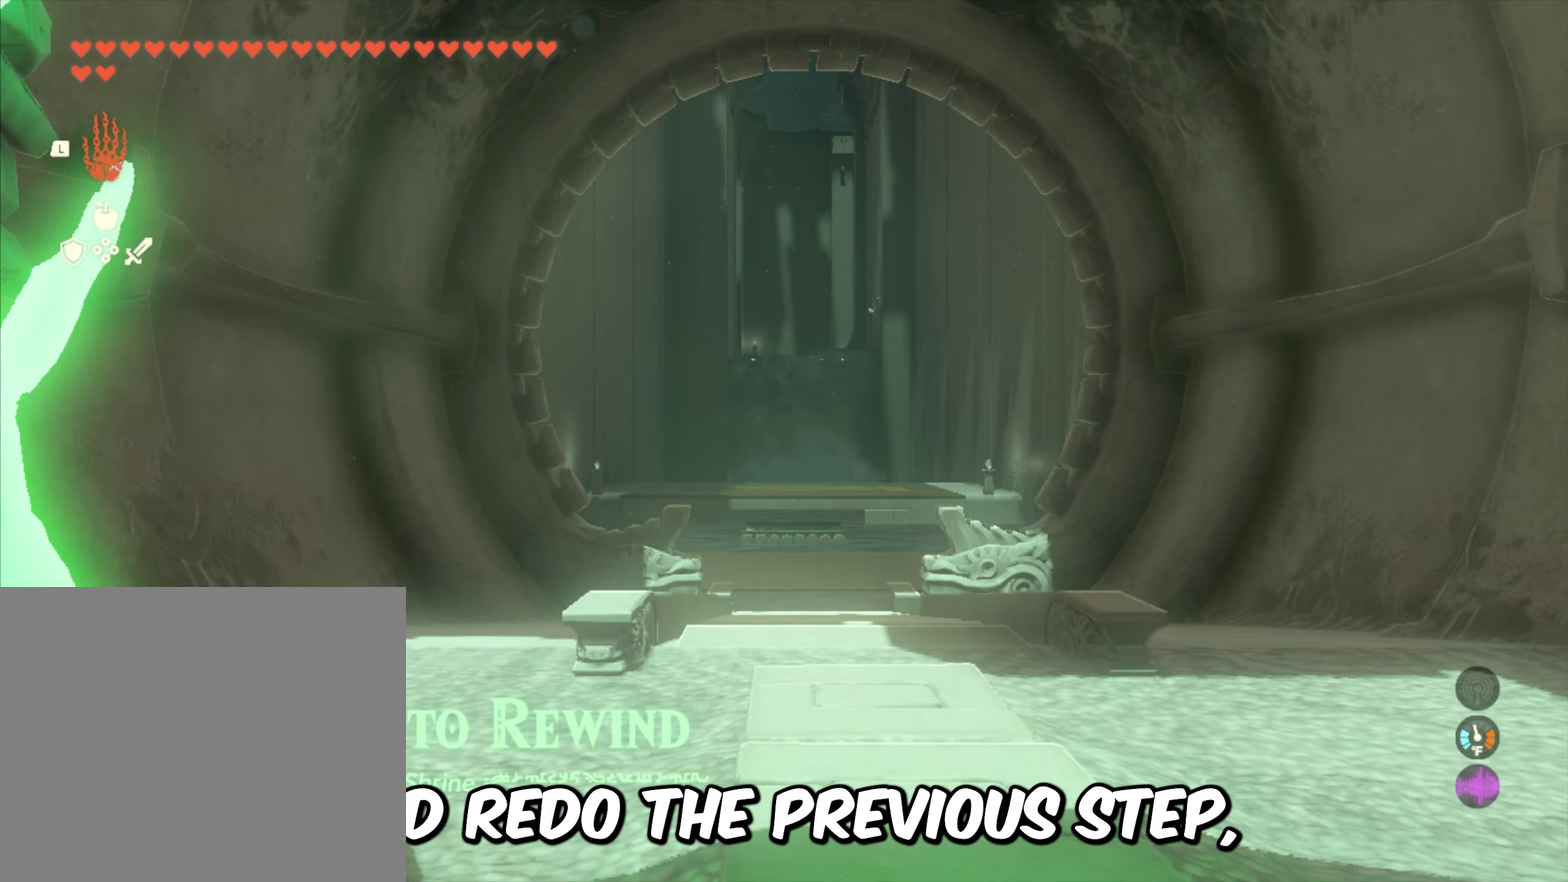
{"dt_ms": 300, "buttons": [], "left_stick": "down", "right_stick": "center", "events": []}
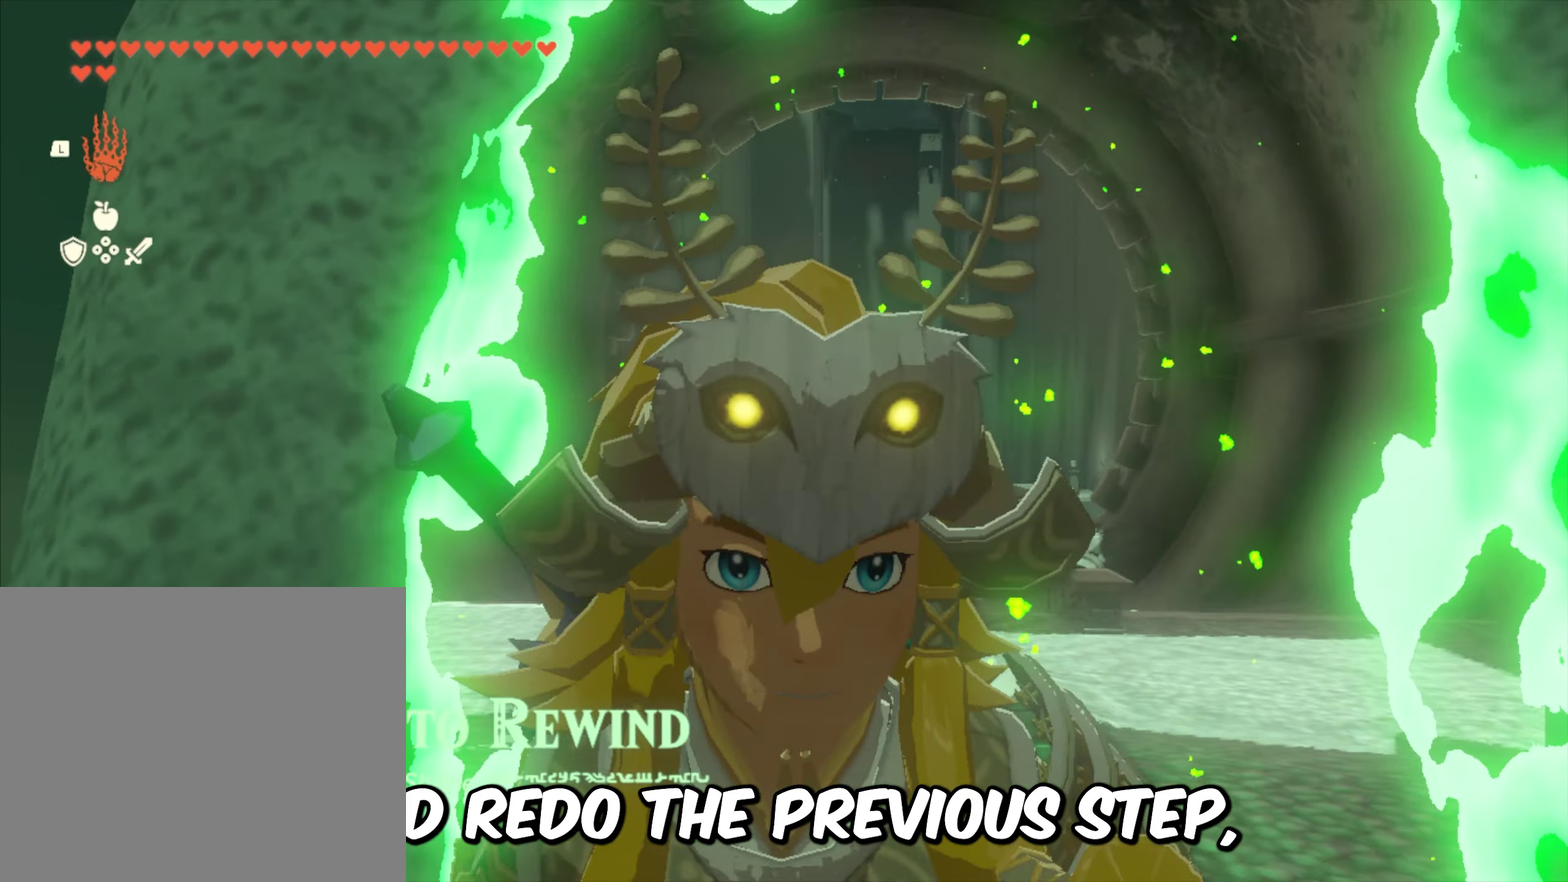
{"dt_ms": 400, "buttons": [], "left_stick": "down", "right_stick": "center", "events": []}
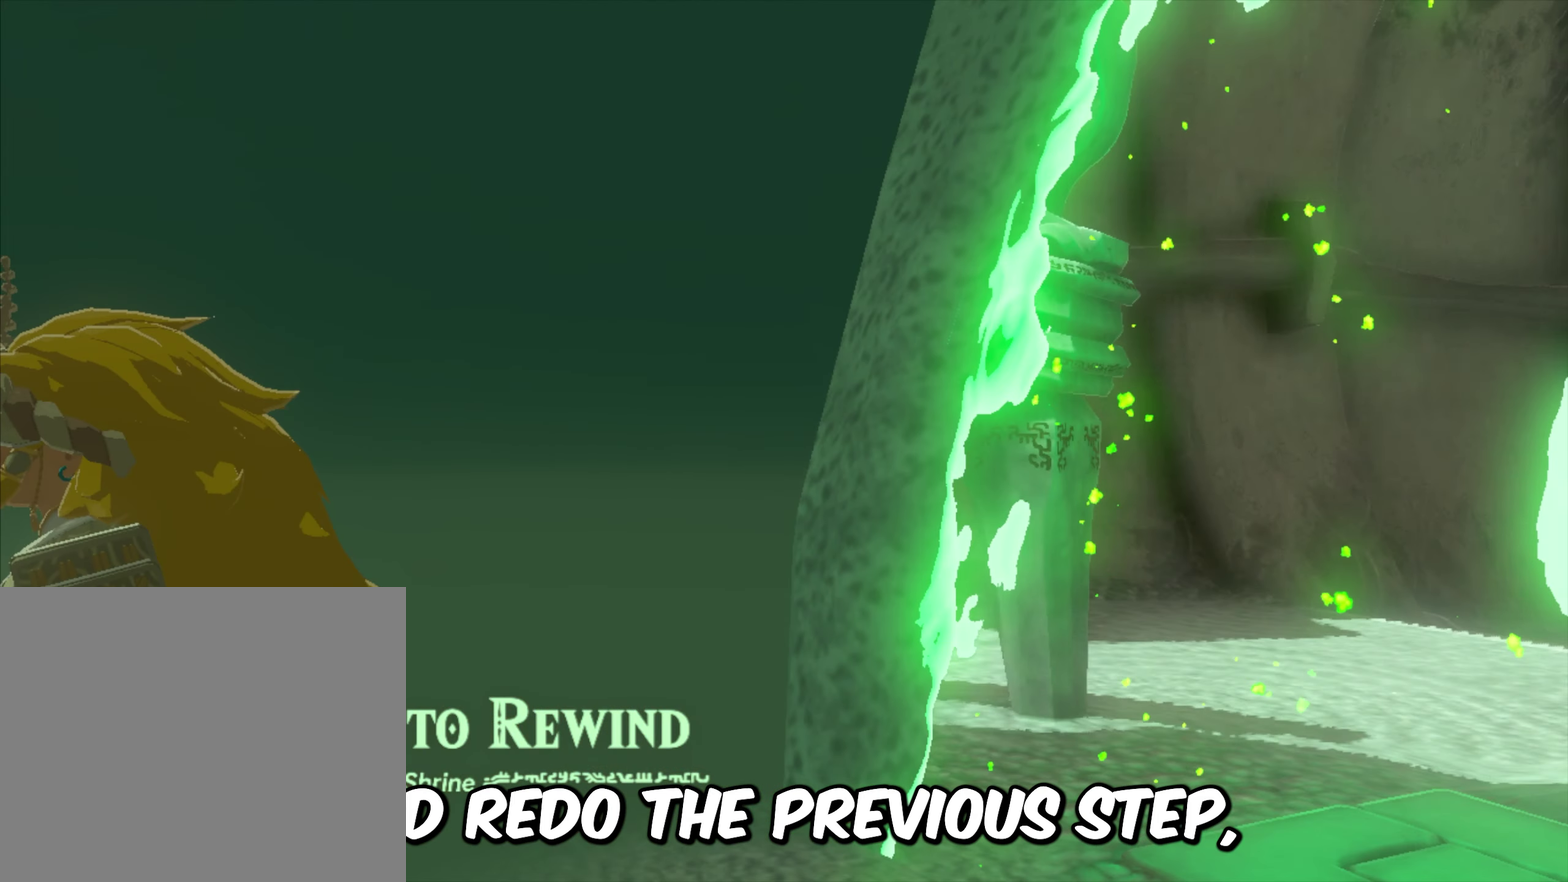
{"dt_ms": 600, "buttons": [], "left_stick": "center", "right_stick": "center", "events": [[117, "left_stick", "center"]]}
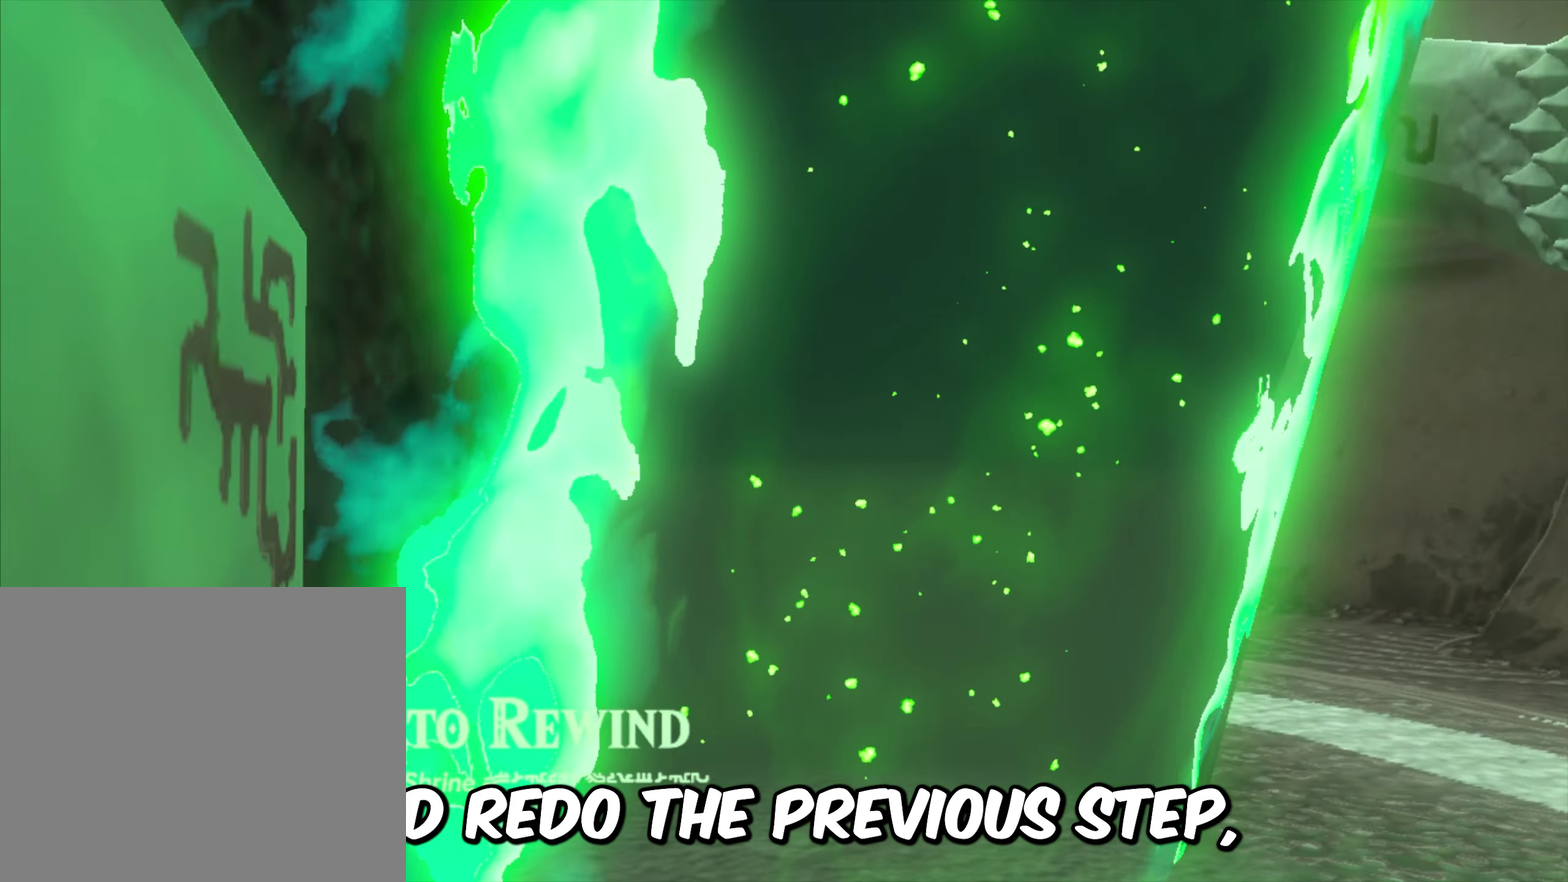
{"dt_ms": 300, "buttons": [], "left_stick": "up", "right_stick": "center", "events": [[33, "left_stick", "up"]]}
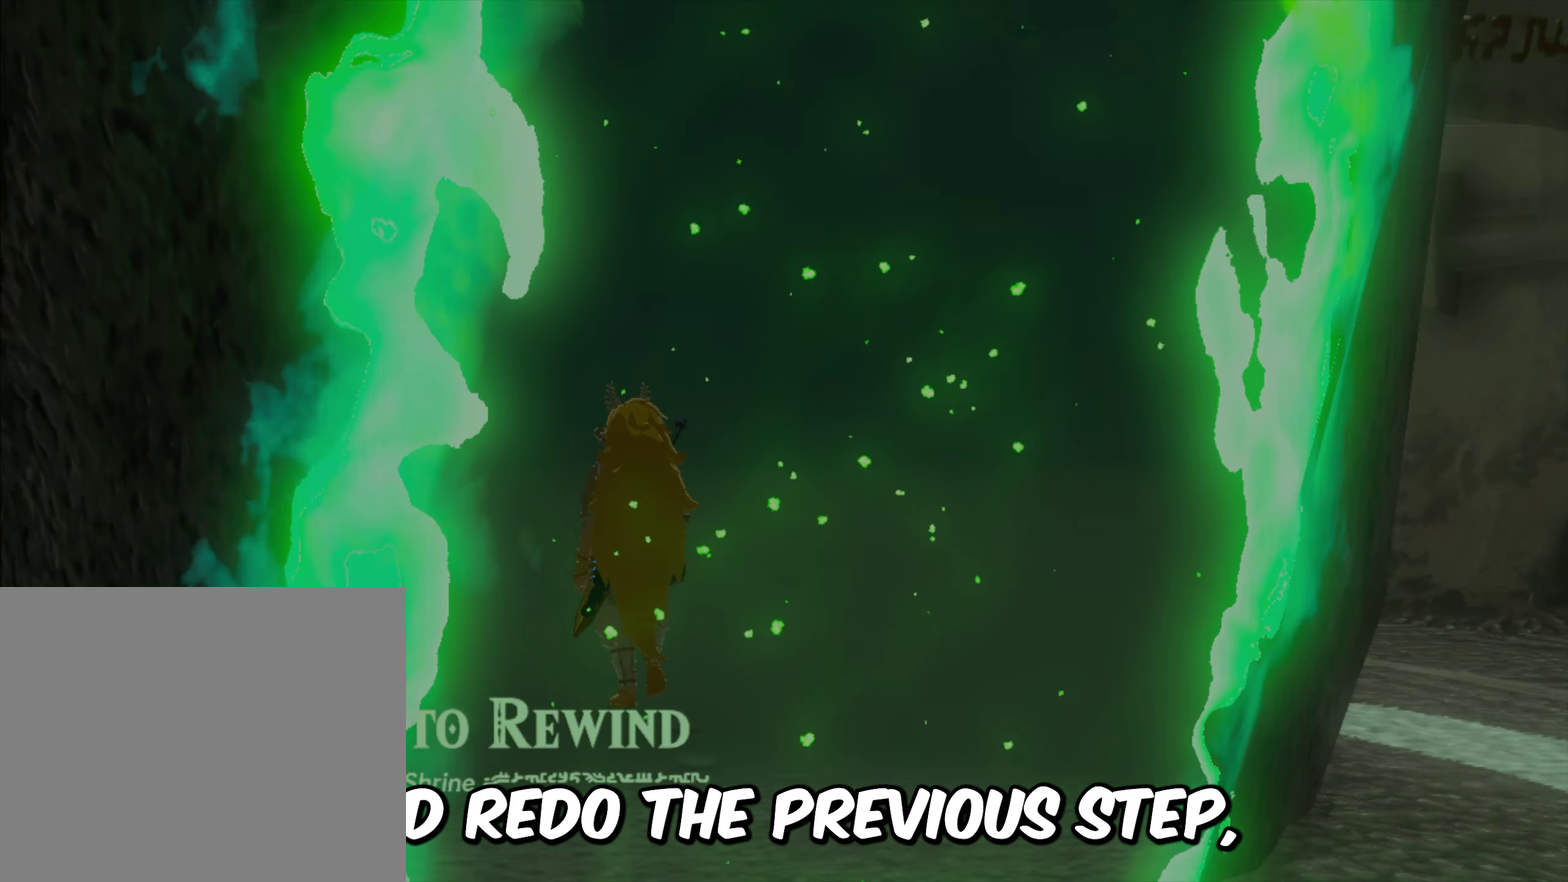
{"dt_ms": 300, "buttons": [], "left_stick": "up", "right_stick": "center", "events": []}
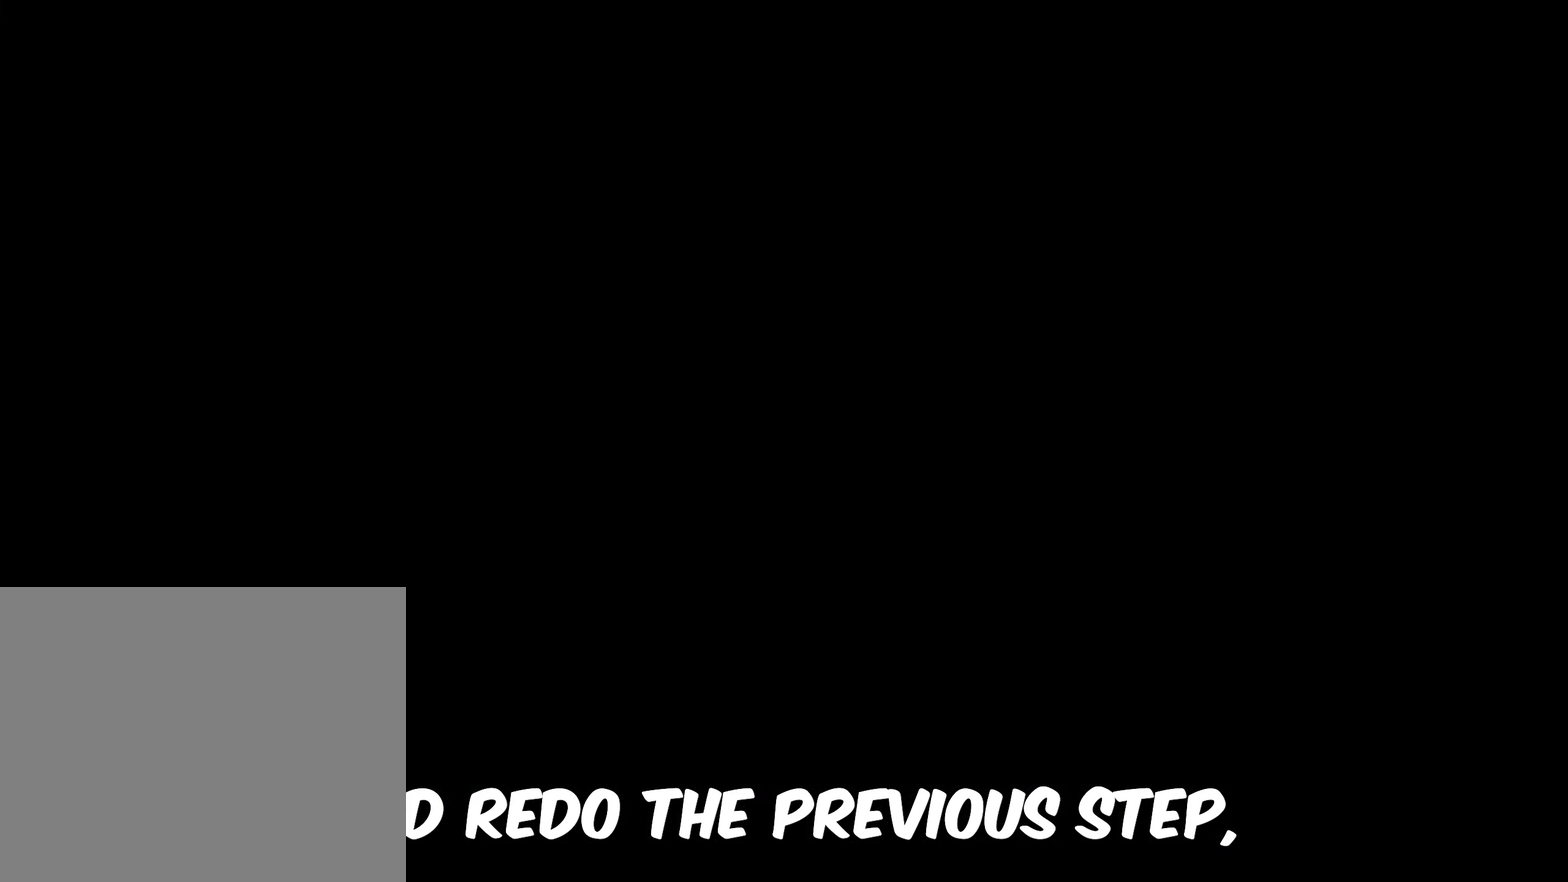
{"dt_ms": 500, "buttons": [], "left_stick": "center", "right_stick": "center", "events": [[83, "left_stick", "center"]]}